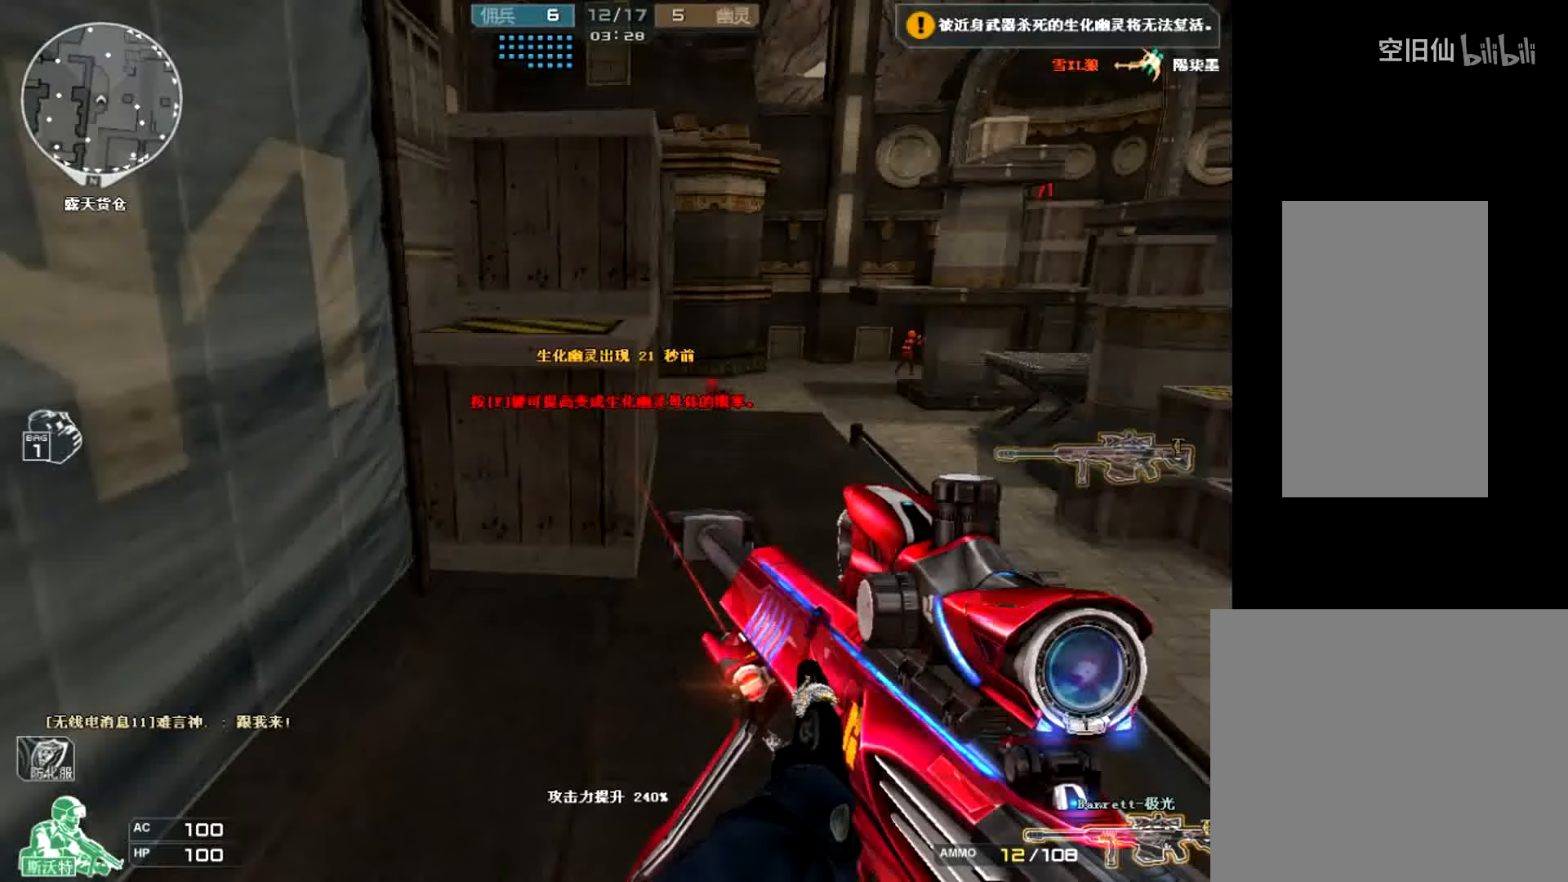
Gameplay with keyboard and mouse; each line is a JSON object with the keys and mouse buttons held at the frame after it. "events" lists presses ("down") and releases ("up") of "a", "c", "ctrl", "d", "e", "f", "q", "r", "s", "shift", "space", "tab", "v", "w", "x", "z", "mouse_left", "mouse_wheel", "mouse_right", "mouse_mb4" and "mouse_mb5" between this image and that frame as [ms after this image, input, new state], when the widget could be followed in between. "mouse_left", "mouse_wheel", "mouse_right", "mouse_mb4", "mouse_mb5" = the "left", "wheel", "right", "mb4", "mb5" buttons of the "mouse" list. No other keys are recorded. "wheel" means that the mouse wheel is clicked or scrolled. Mouse movement is not recorded.
{"keys": ["w"], "mouse": [], "events": [[234, "w", "down"]]}
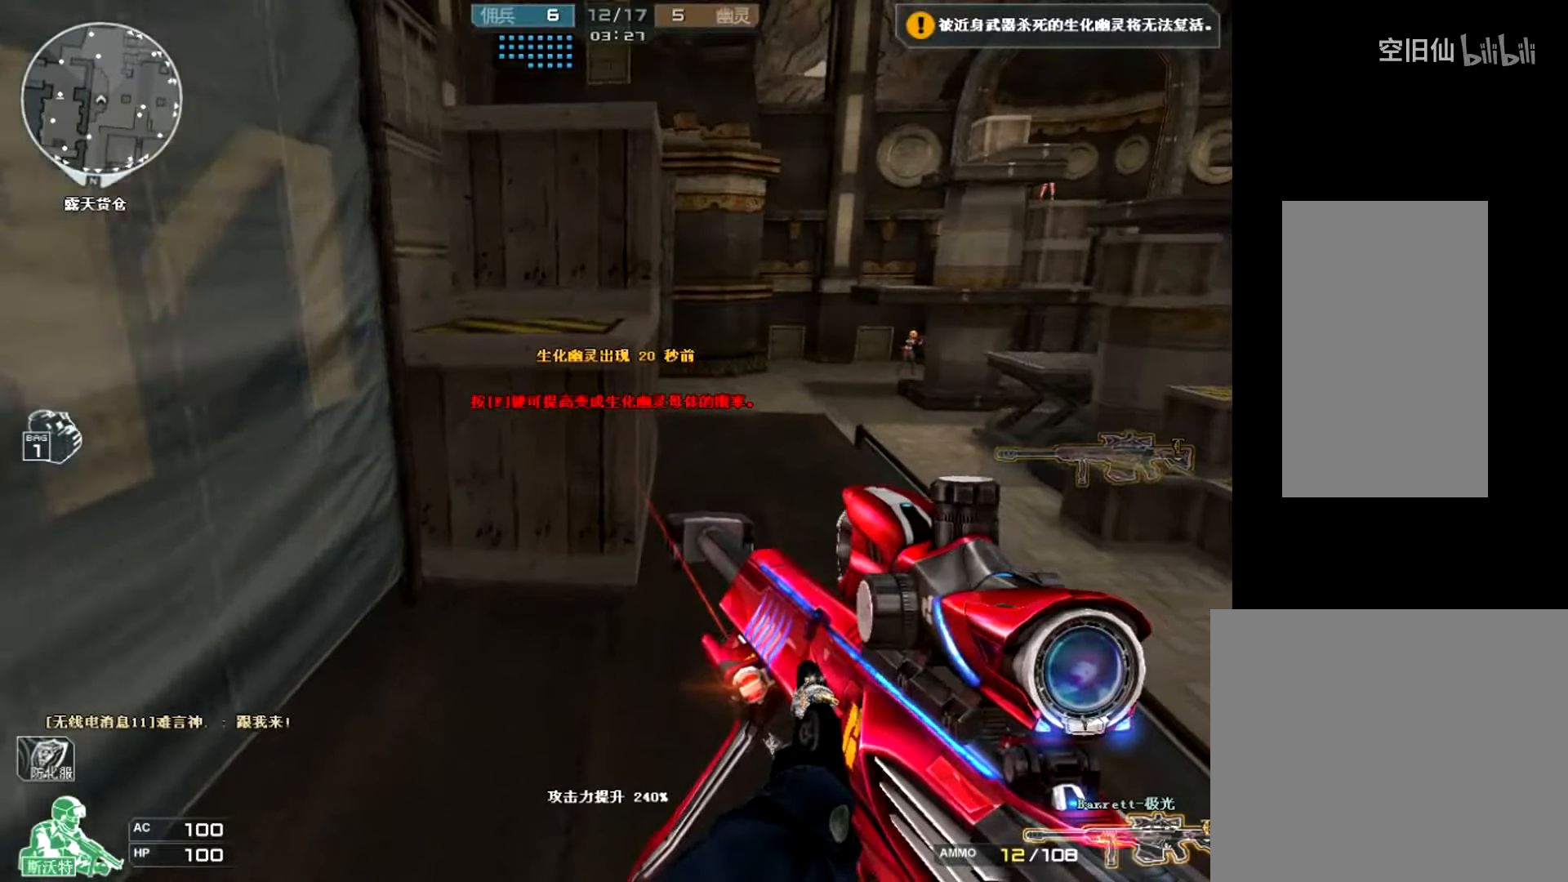
{"keys": ["ctrl", "space", "w"], "mouse": [], "events": [[367, "space", "down"], [467, "ctrl", "down"]]}
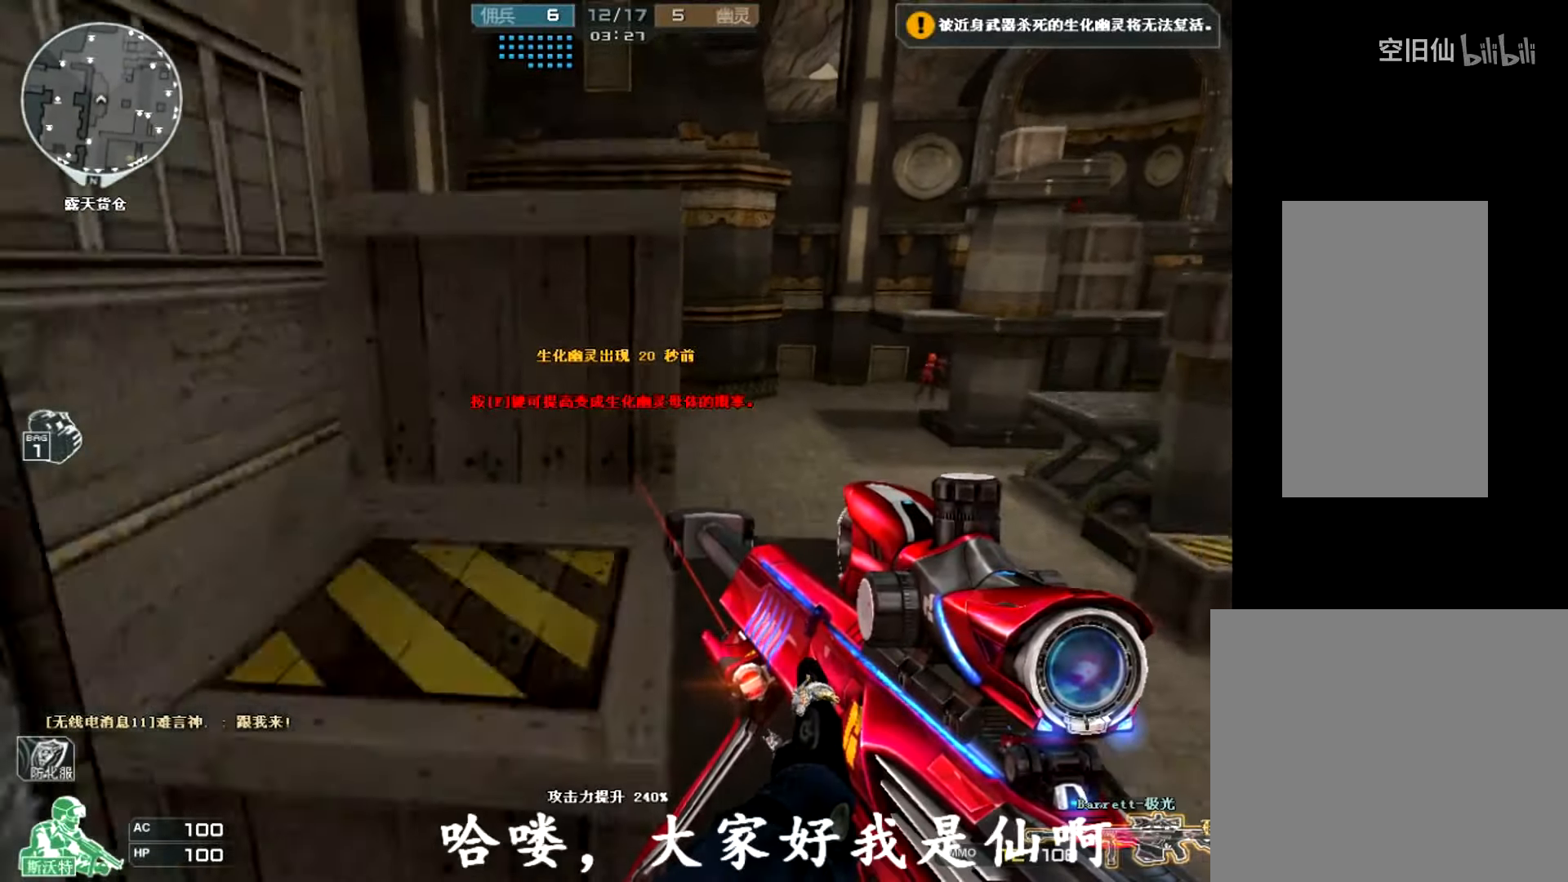
{"keys": ["a", "ctrl", "space", "w"], "mouse": [], "events": [[67, "a", "down"], [133, "space", "up"], [167, "ctrl", "up"], [400, "space", "down"], [467, "ctrl", "down"]]}
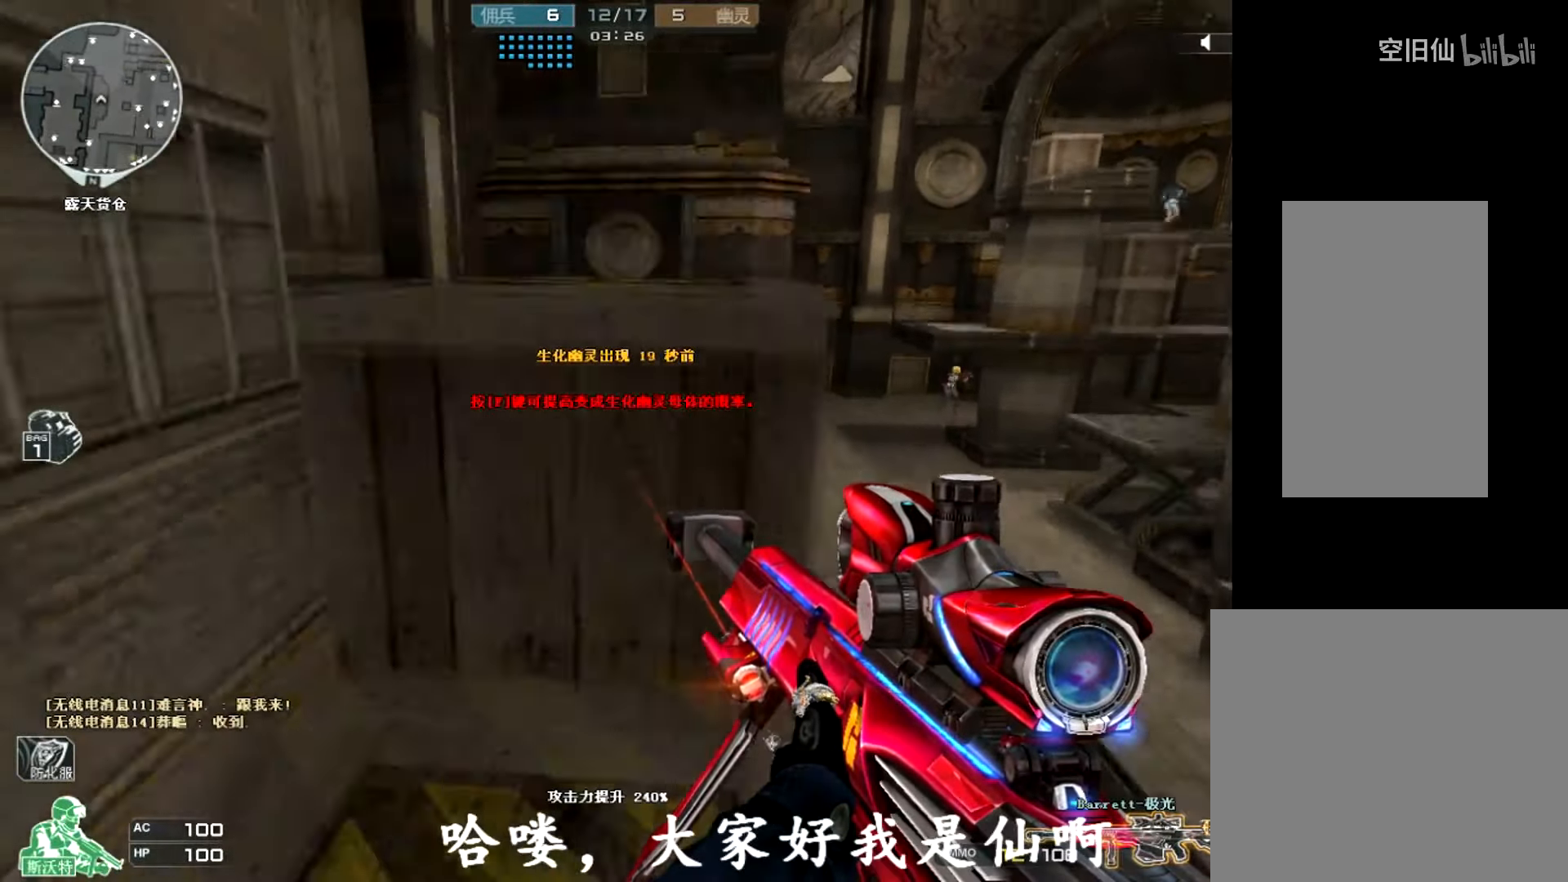
{"keys": ["a", "ctrl", "space", "w"], "mouse": [], "events": [[133, "space", "up"], [166, "ctrl", "up"], [367, "space", "down"], [433, "ctrl", "down"]]}
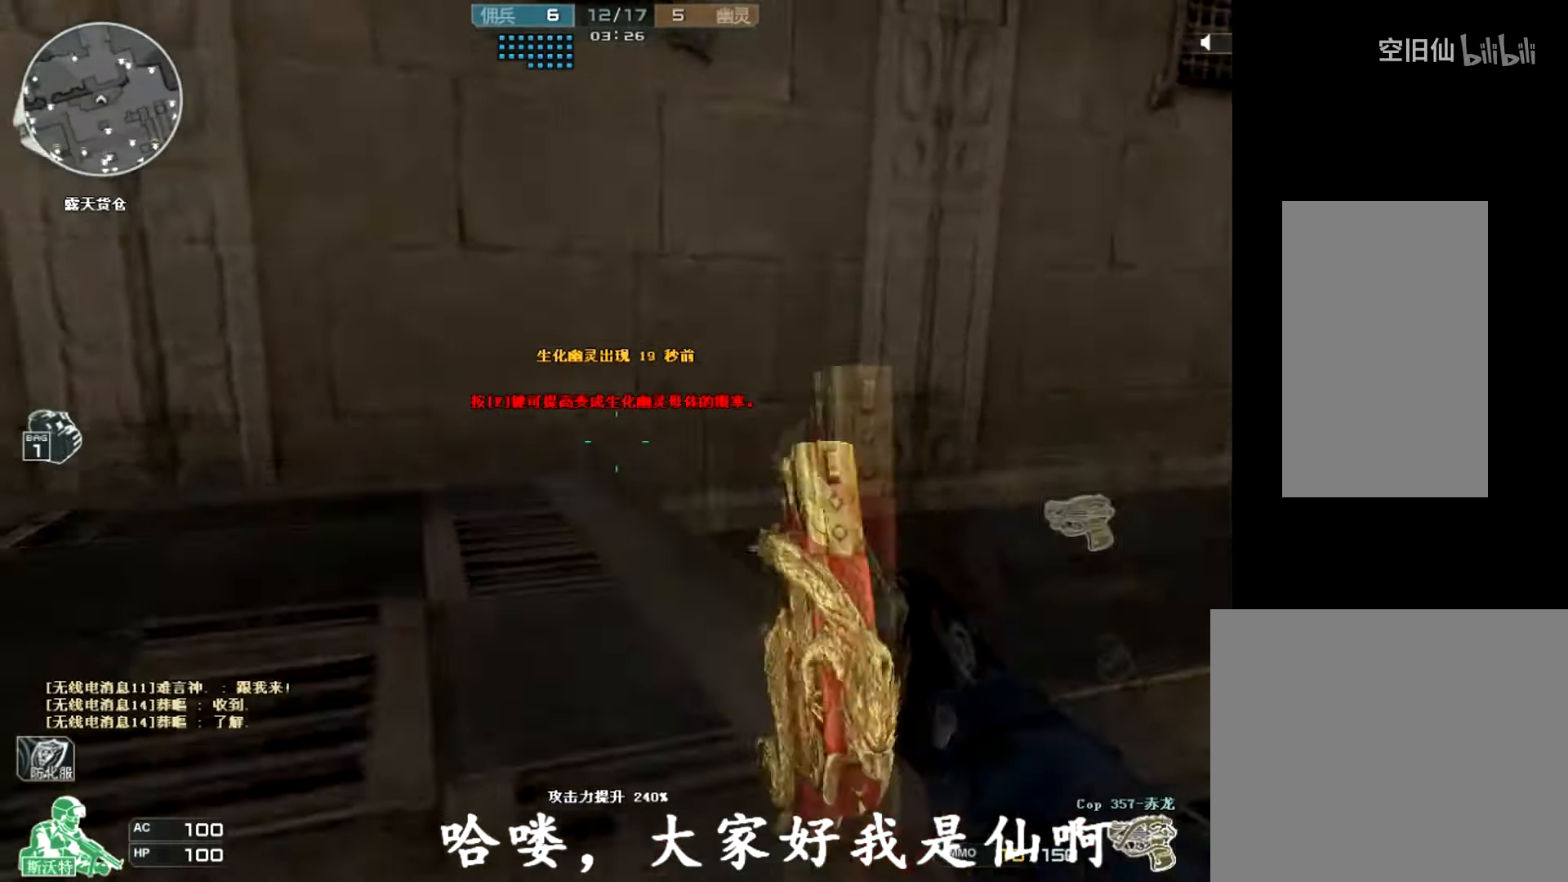
{"keys": ["a", "w"], "mouse": [], "events": [[100, "space", "up"], [133, "ctrl", "up"], [200, "a", "up"], [300, "a", "down"]]}
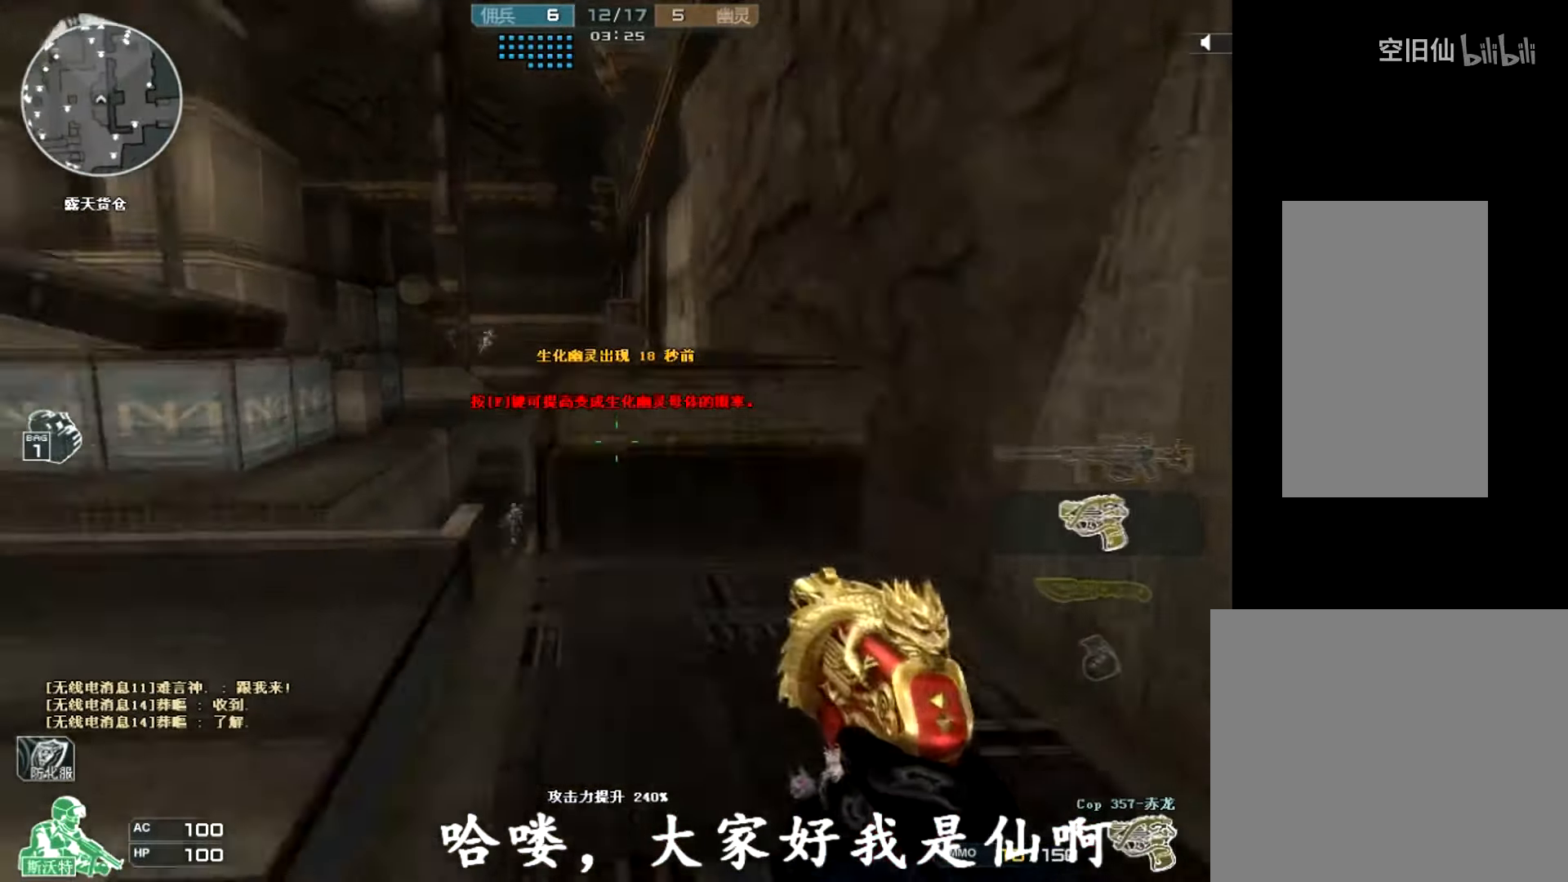
{"keys": [], "mouse": [], "events": [[100, "a", "up"], [166, "d", "down"], [233, "w", "up"], [300, "d", "up"]]}
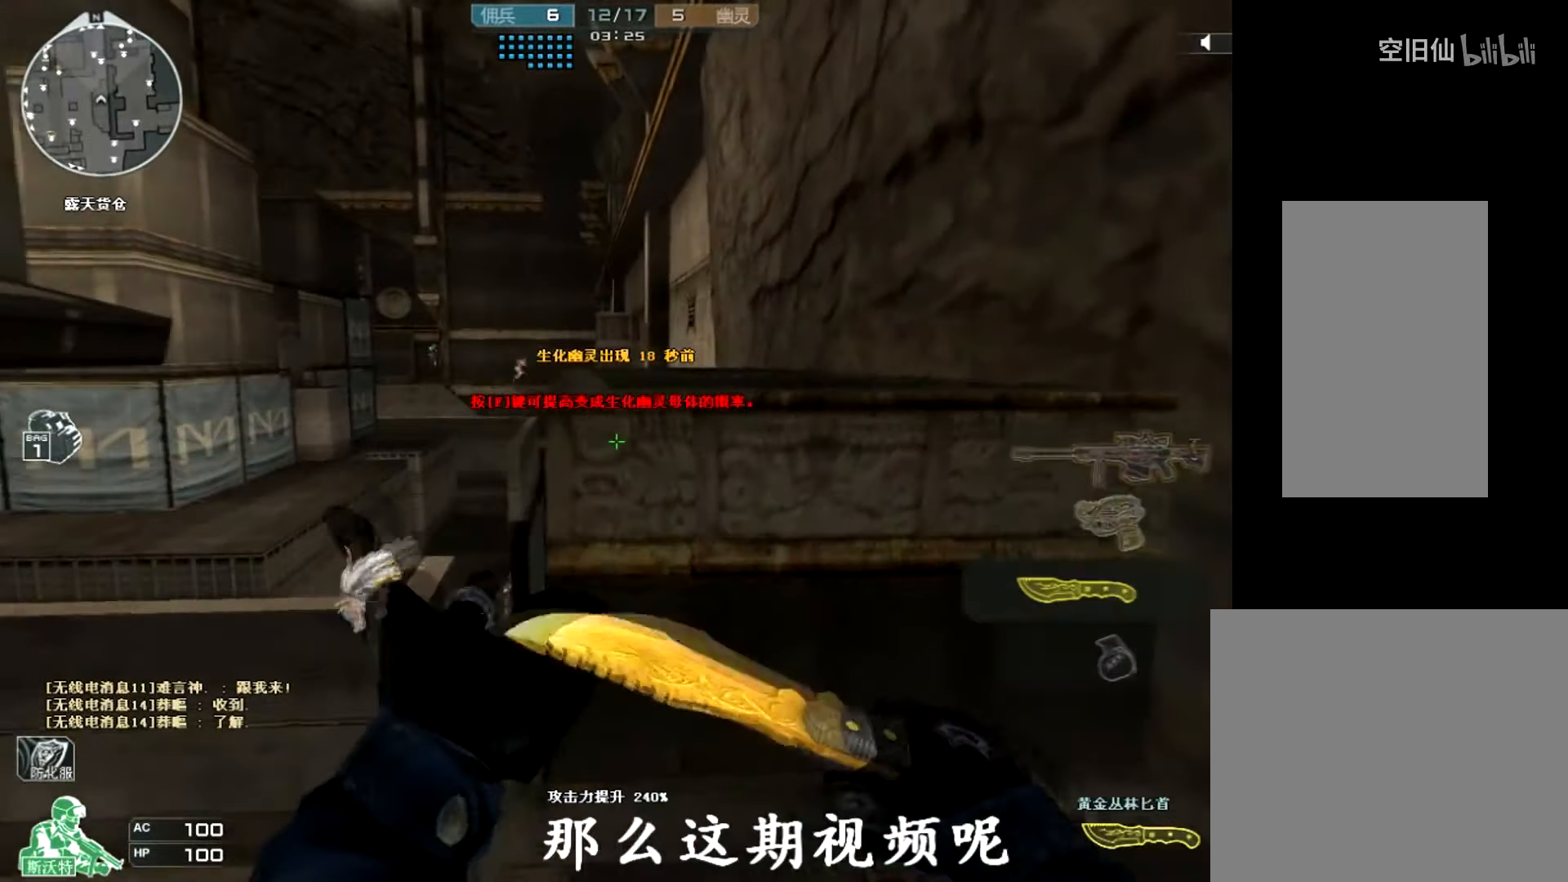
{"keys": [], "mouse": [], "events": []}
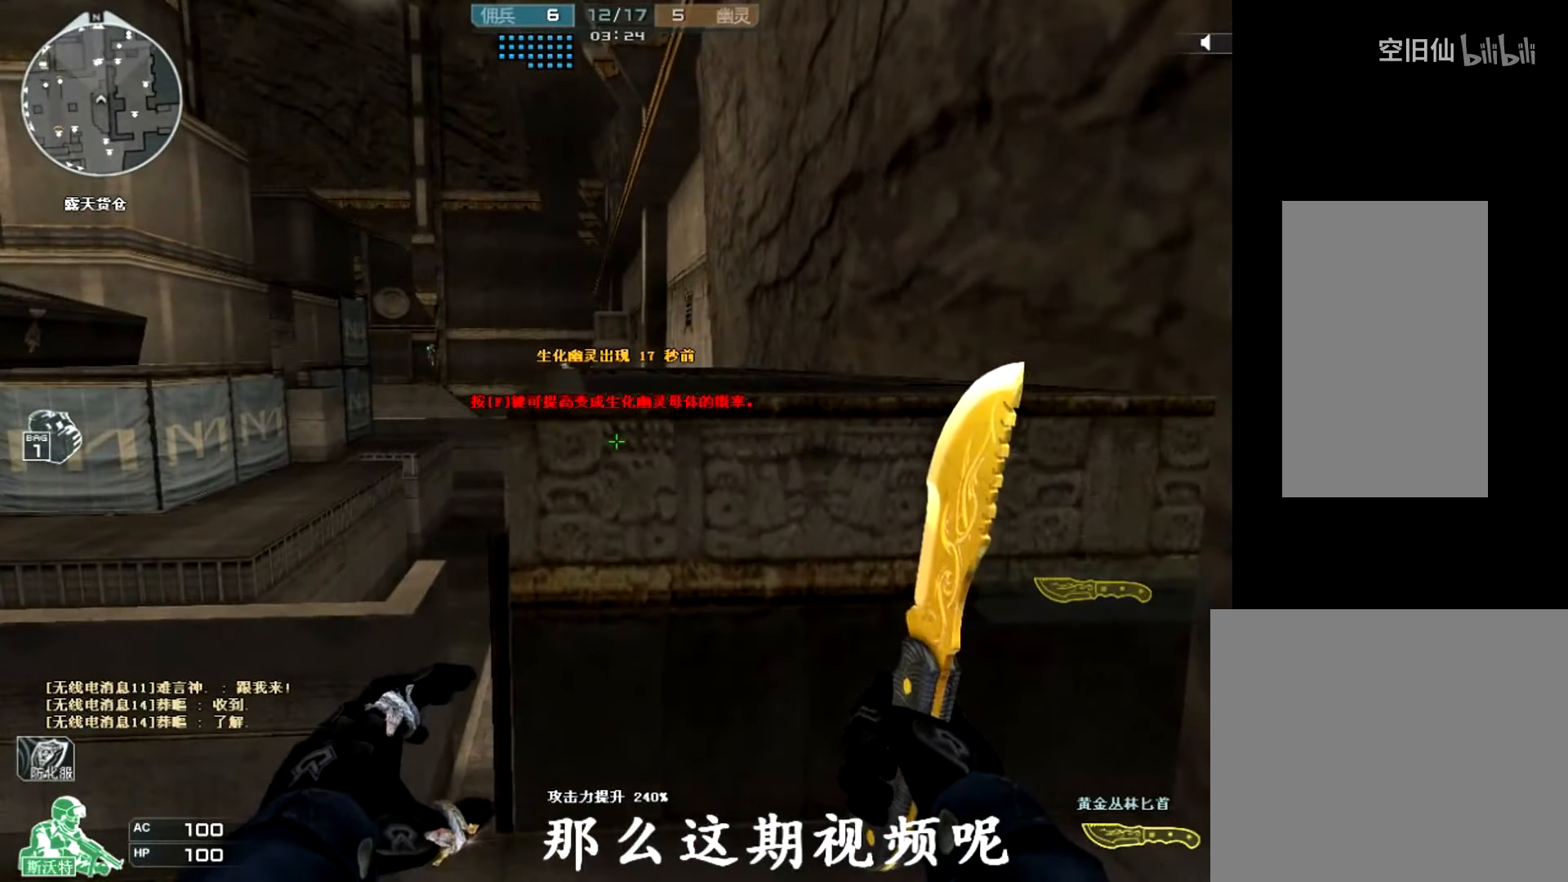
{"keys": [], "mouse": [], "events": []}
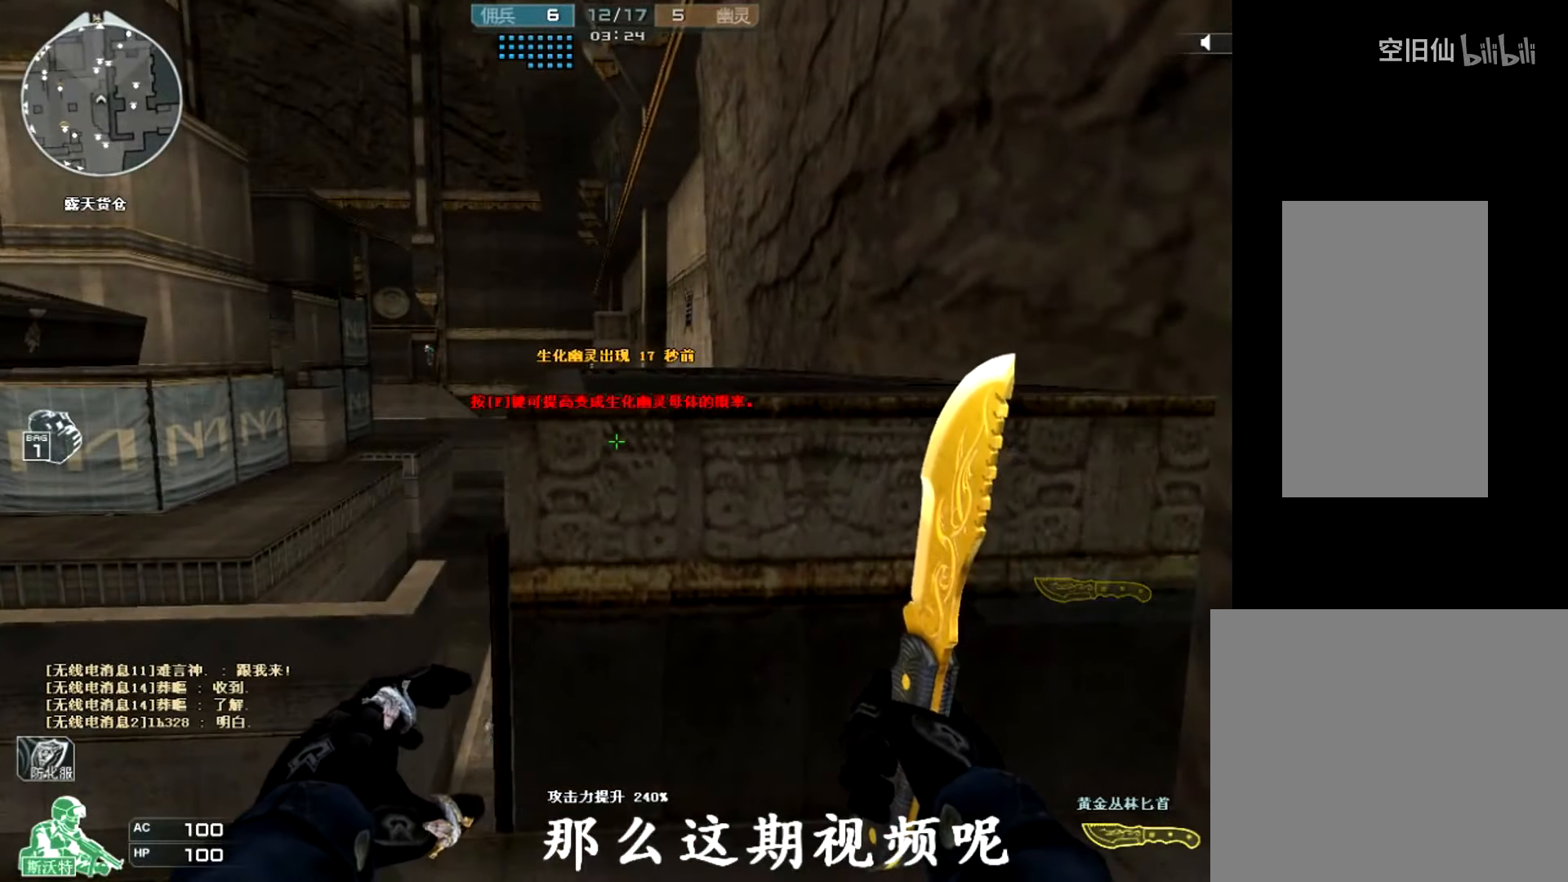
{"keys": [], "mouse": [], "events": []}
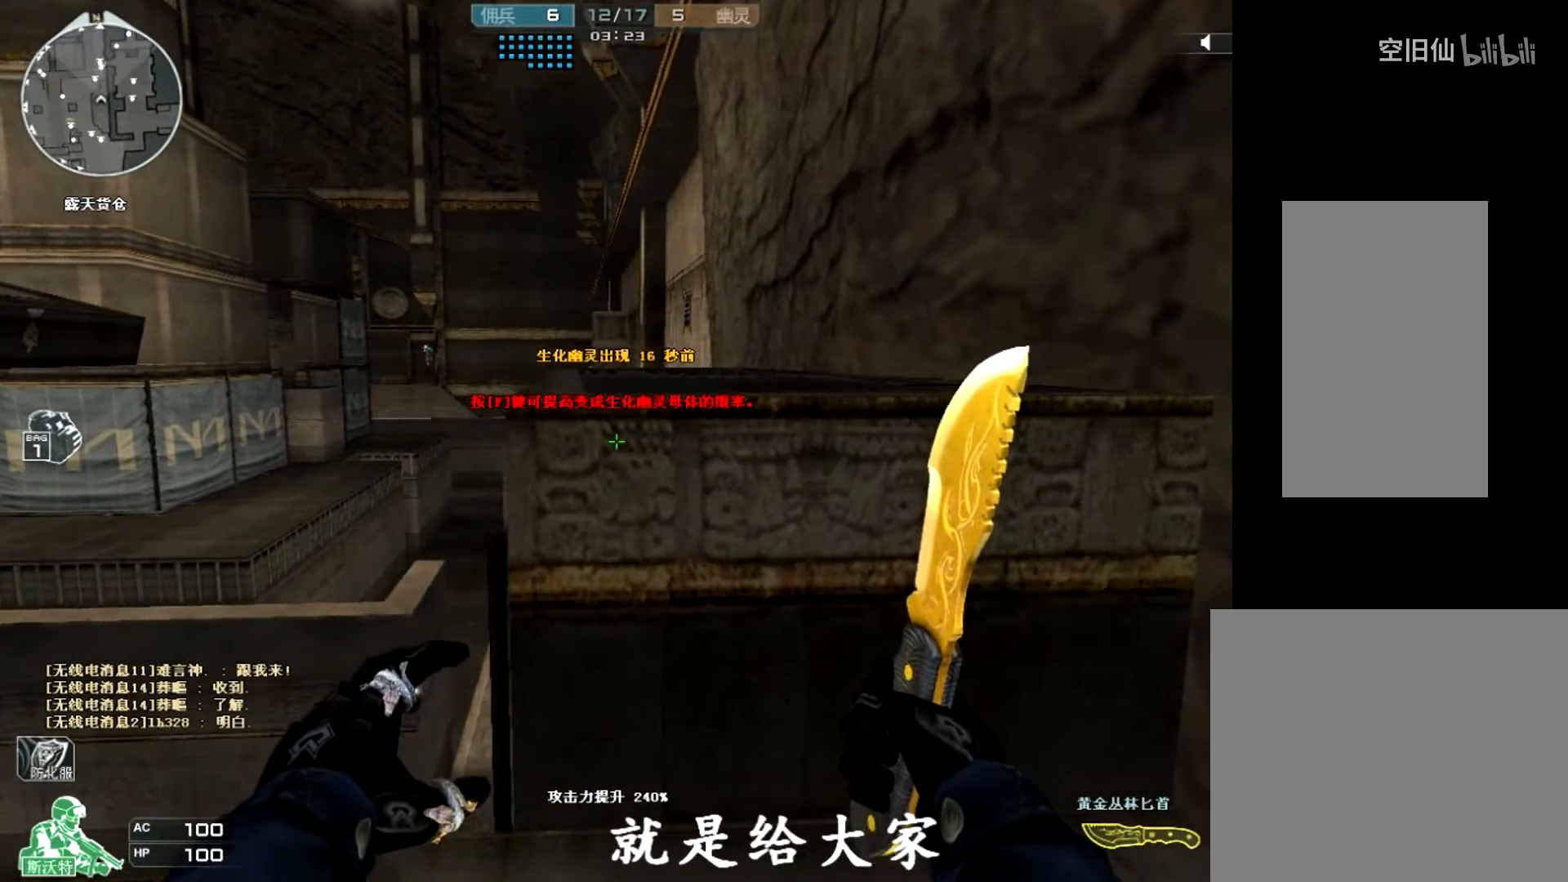
{"keys": [], "mouse": [], "events": [[66, "mouse_right", "down"], [166, "mouse_right", "up"], [266, "a", "down"], [500, "a", "up"]]}
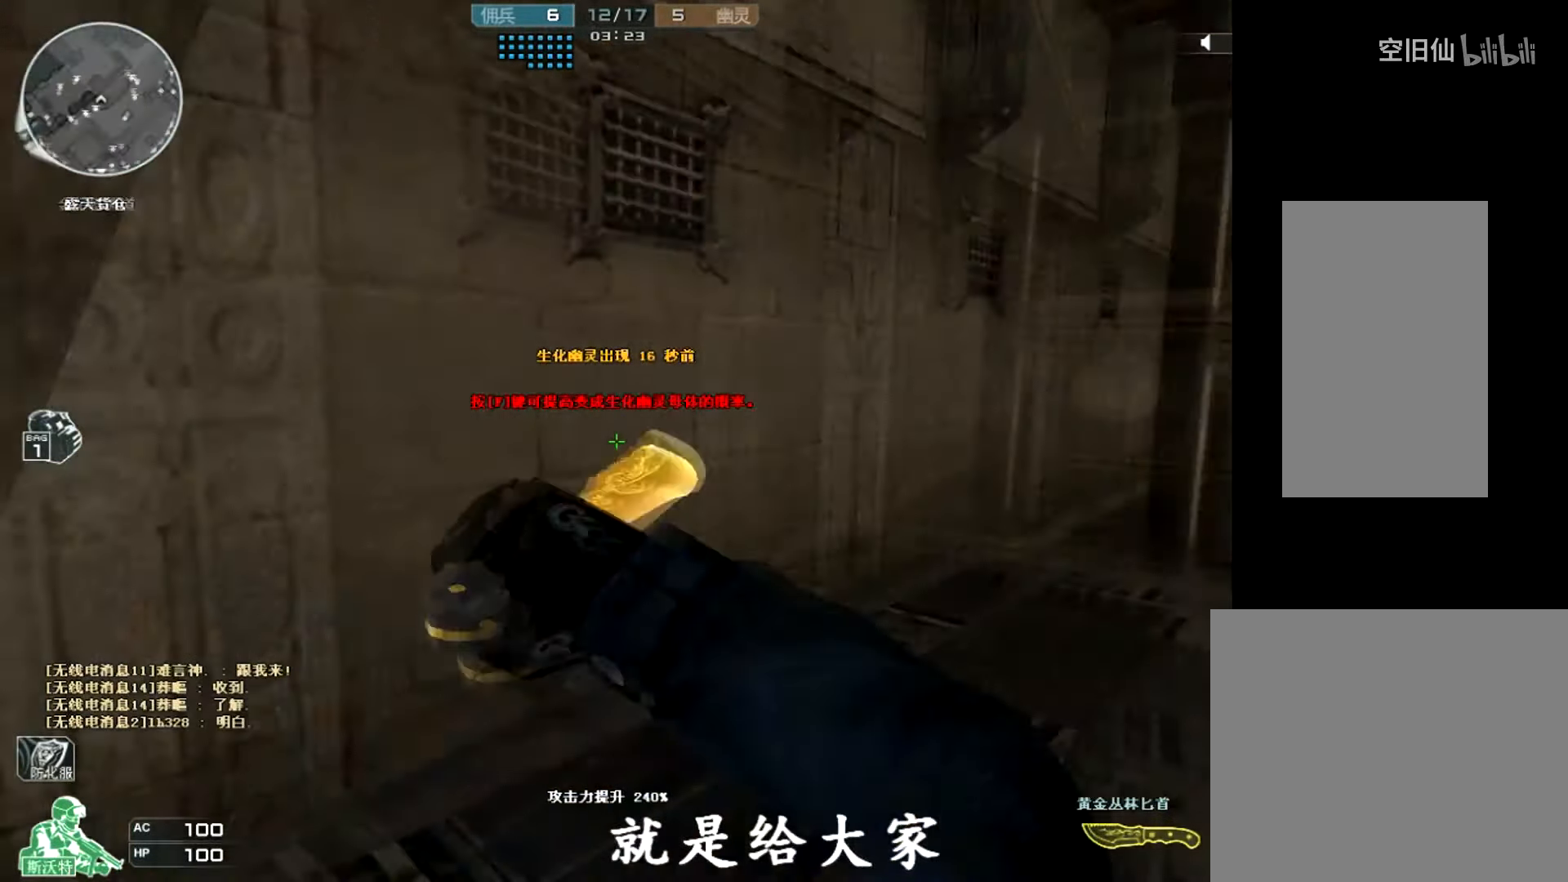
{"keys": [], "mouse": [], "events": []}
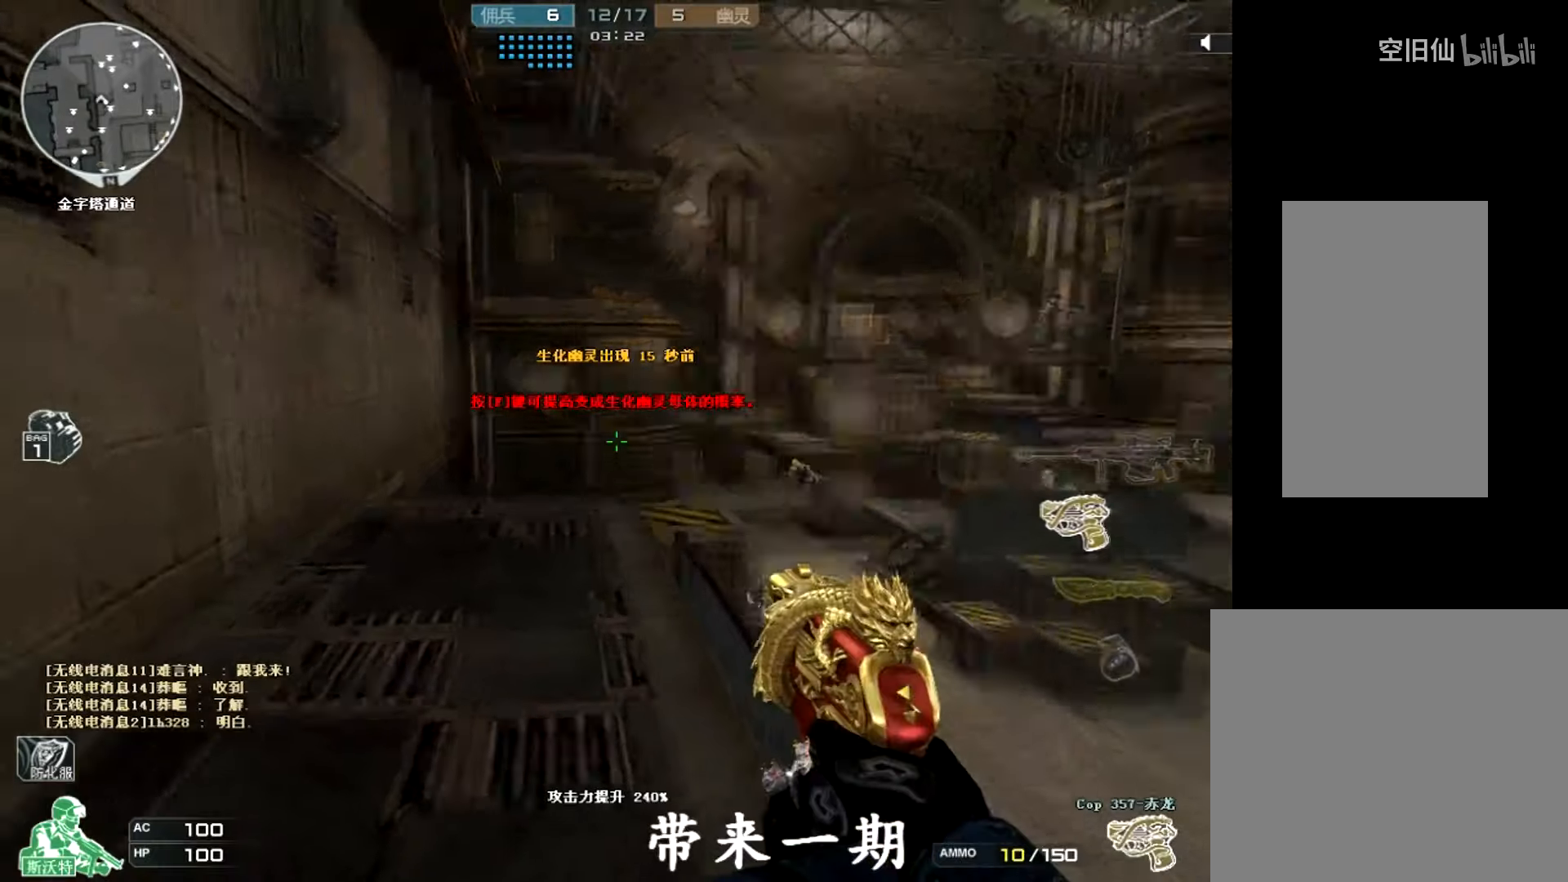
{"keys": [], "mouse": [], "events": [[334, "r", "down"], [467, "r", "up"]]}
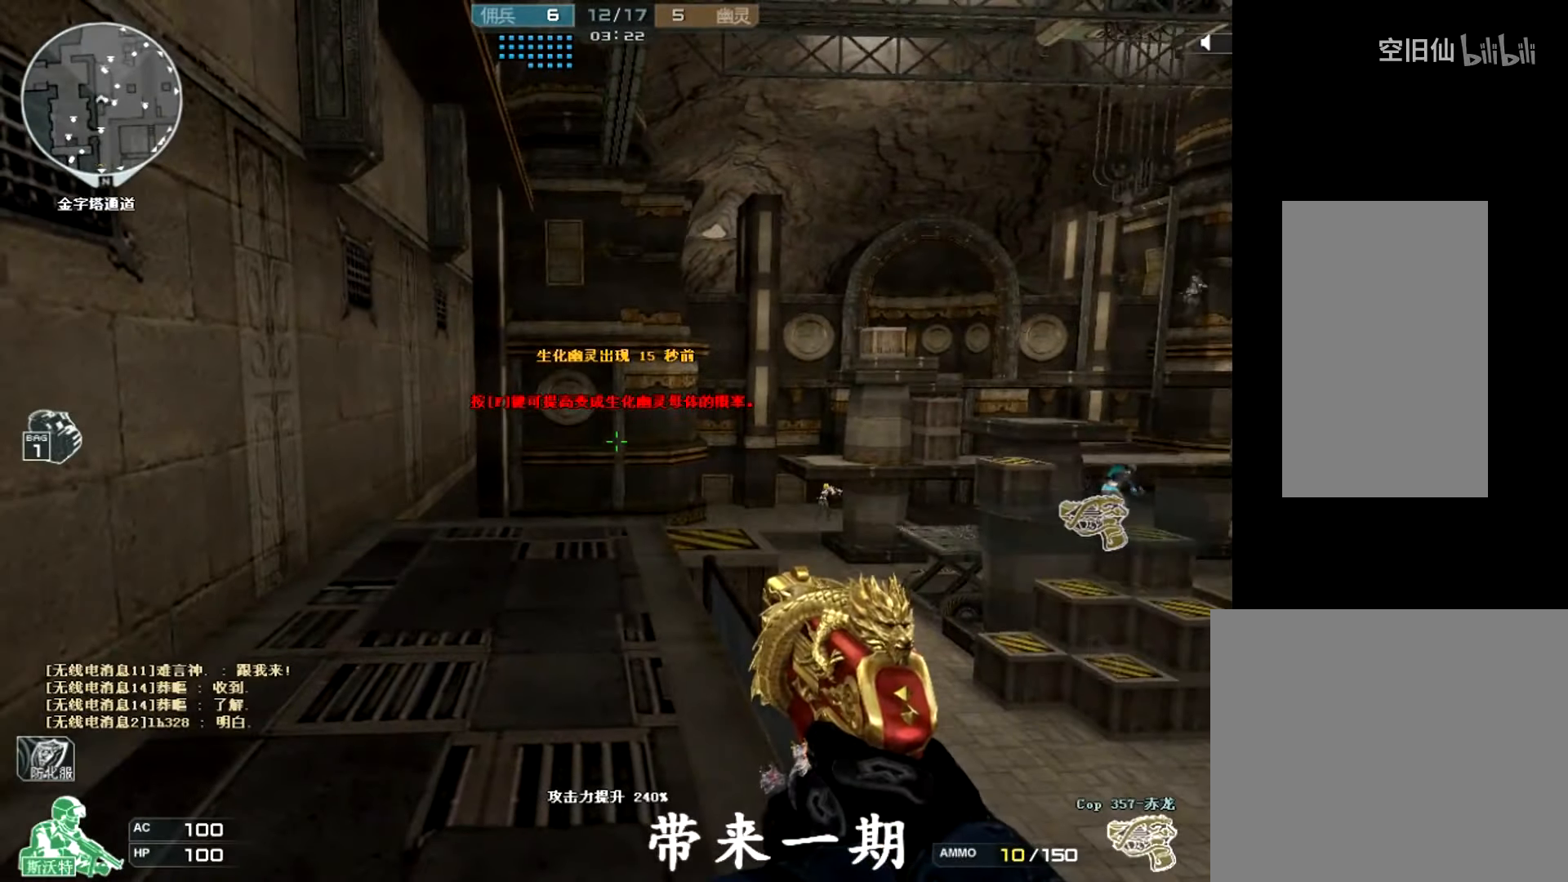
{"keys": [], "mouse": []}
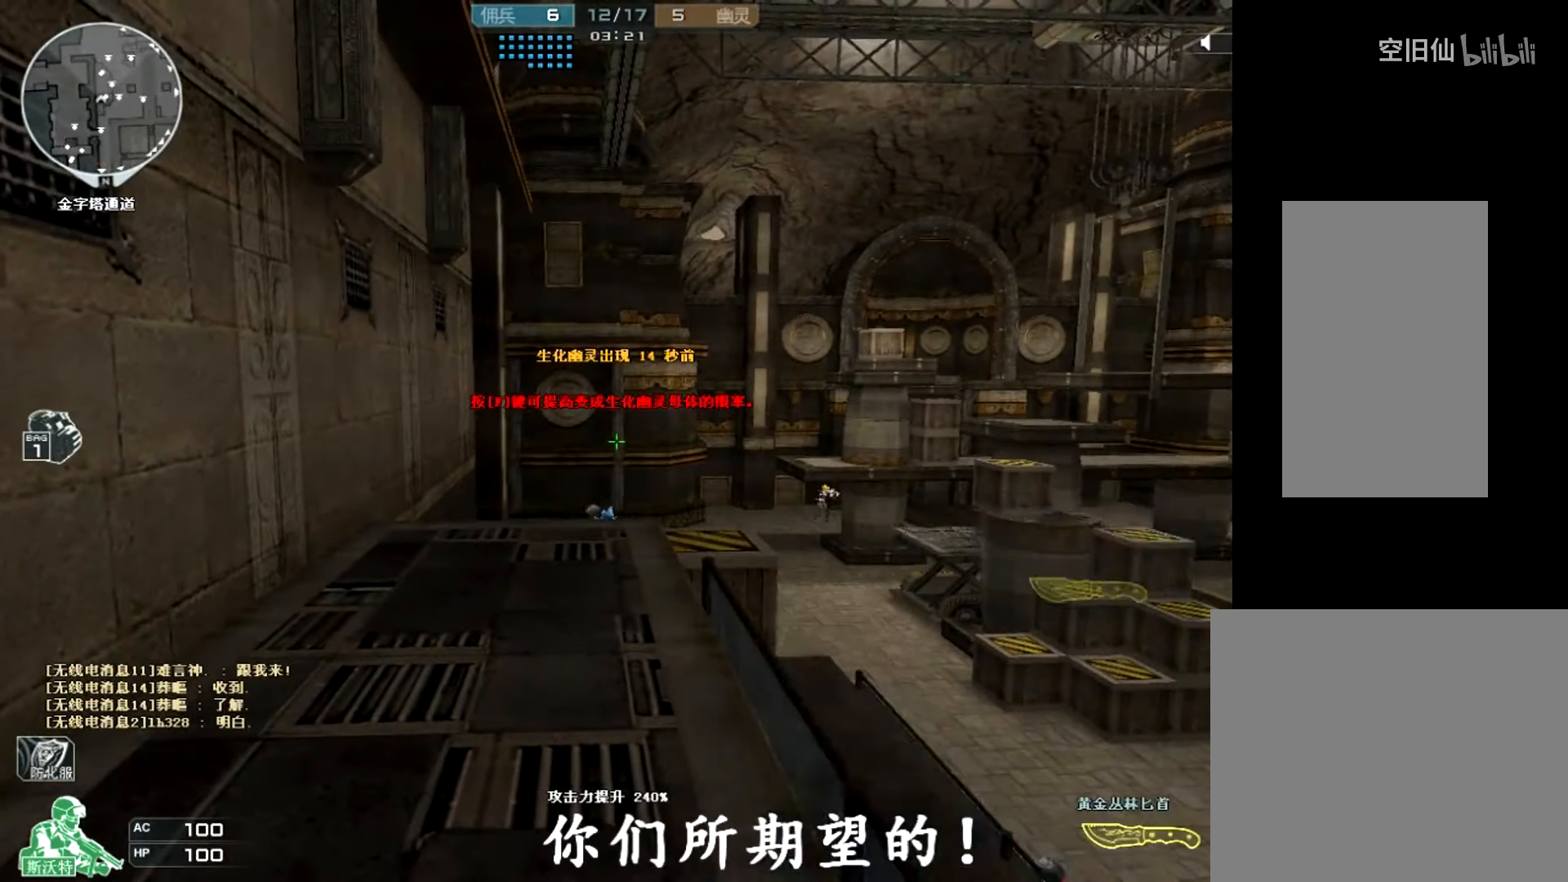
{"keys": [], "mouse": [], "events": []}
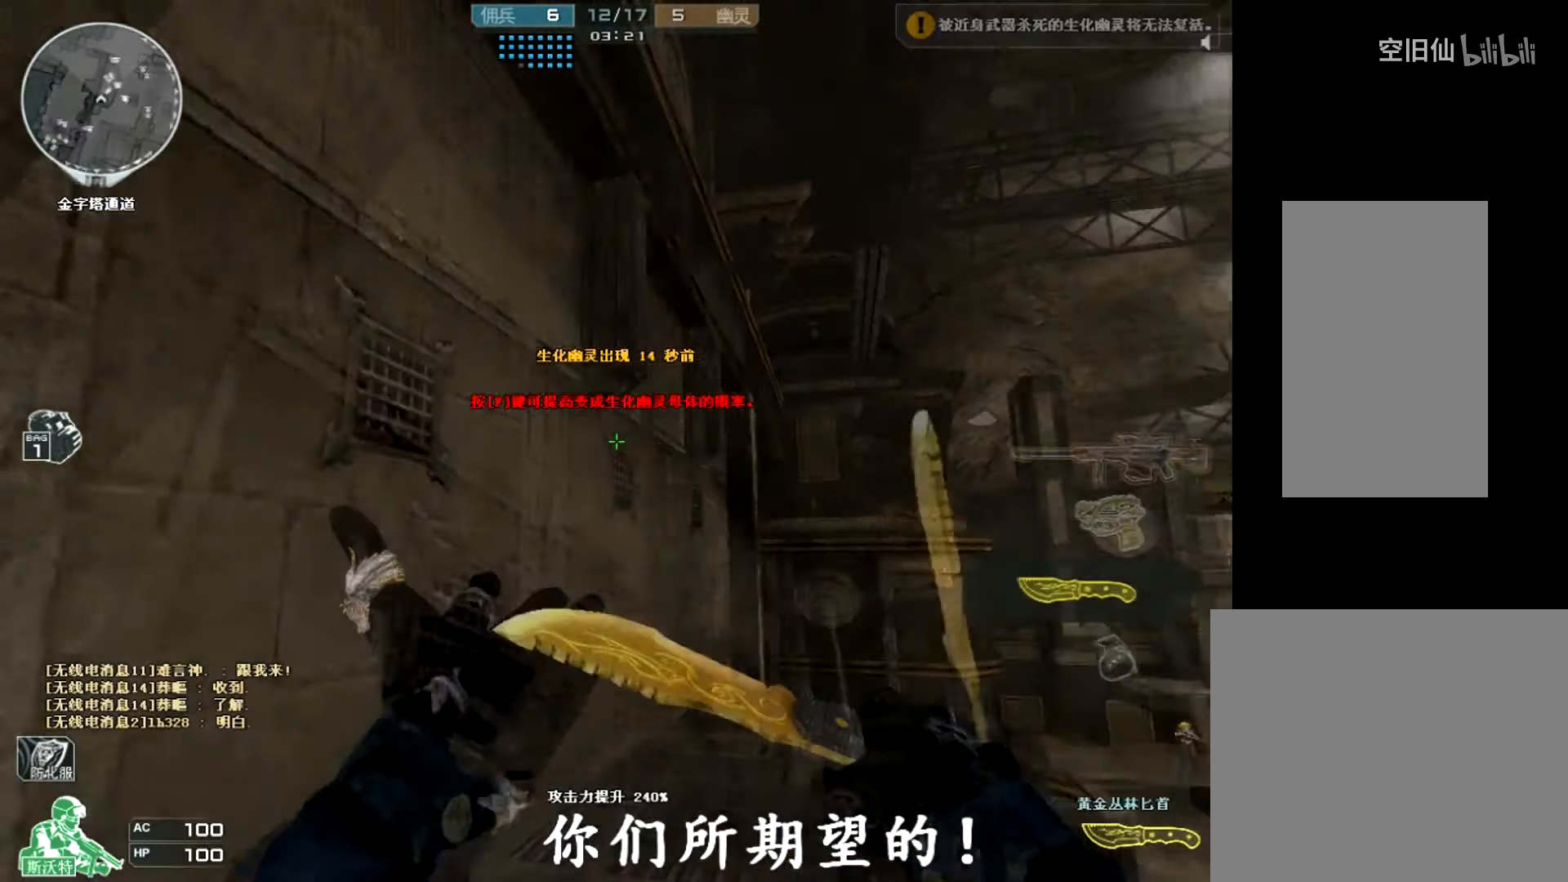
{"keys": ["w"], "mouse": [], "events": [[167, "mouse_right", "down"], [301, "mouse_right", "up"], [501, "w", "down"]]}
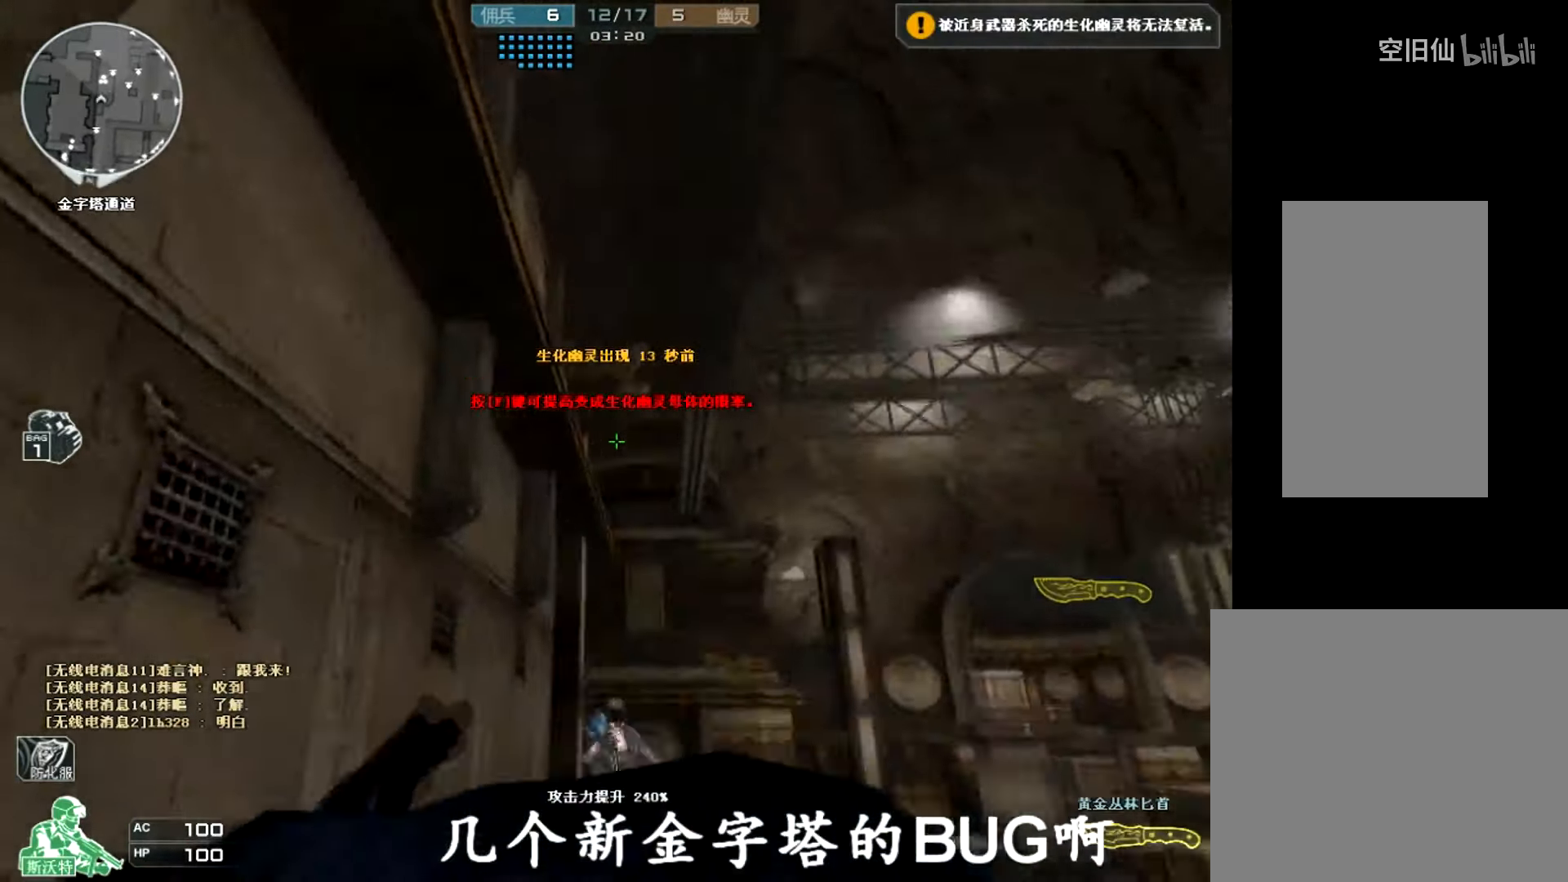
{"keys": ["s"], "mouse": [], "events": [[100, "a", "down"], [233, "w", "up"], [334, "a", "up"], [367, "s", "down"]]}
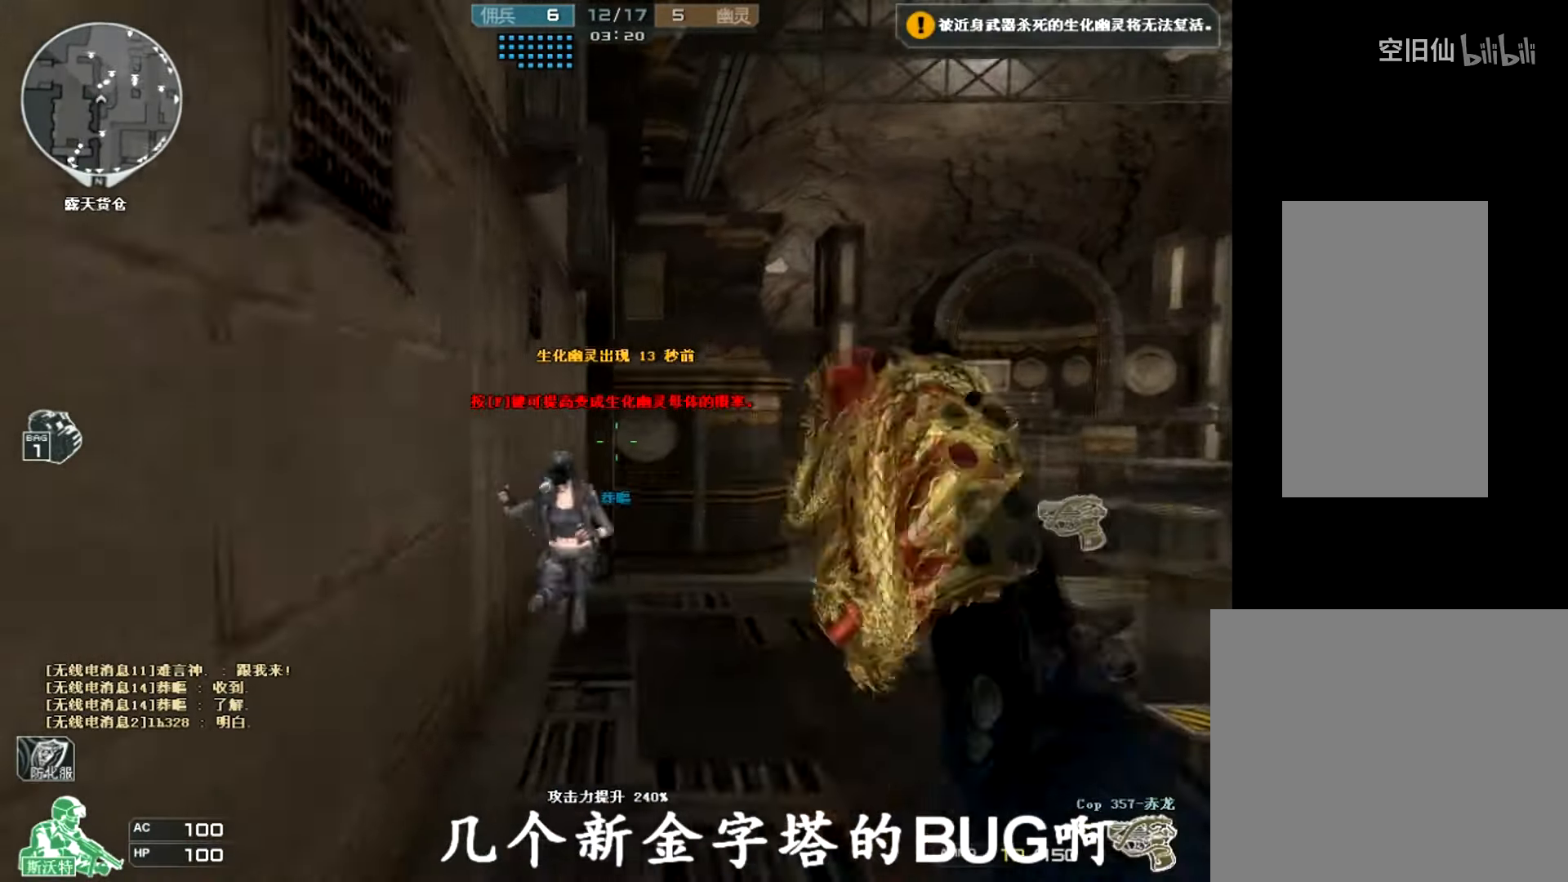
{"keys": ["ctrl", "w"], "mouse": [], "events": [[34, "s", "up"], [167, "w", "down"], [267, "ctrl", "down"]]}
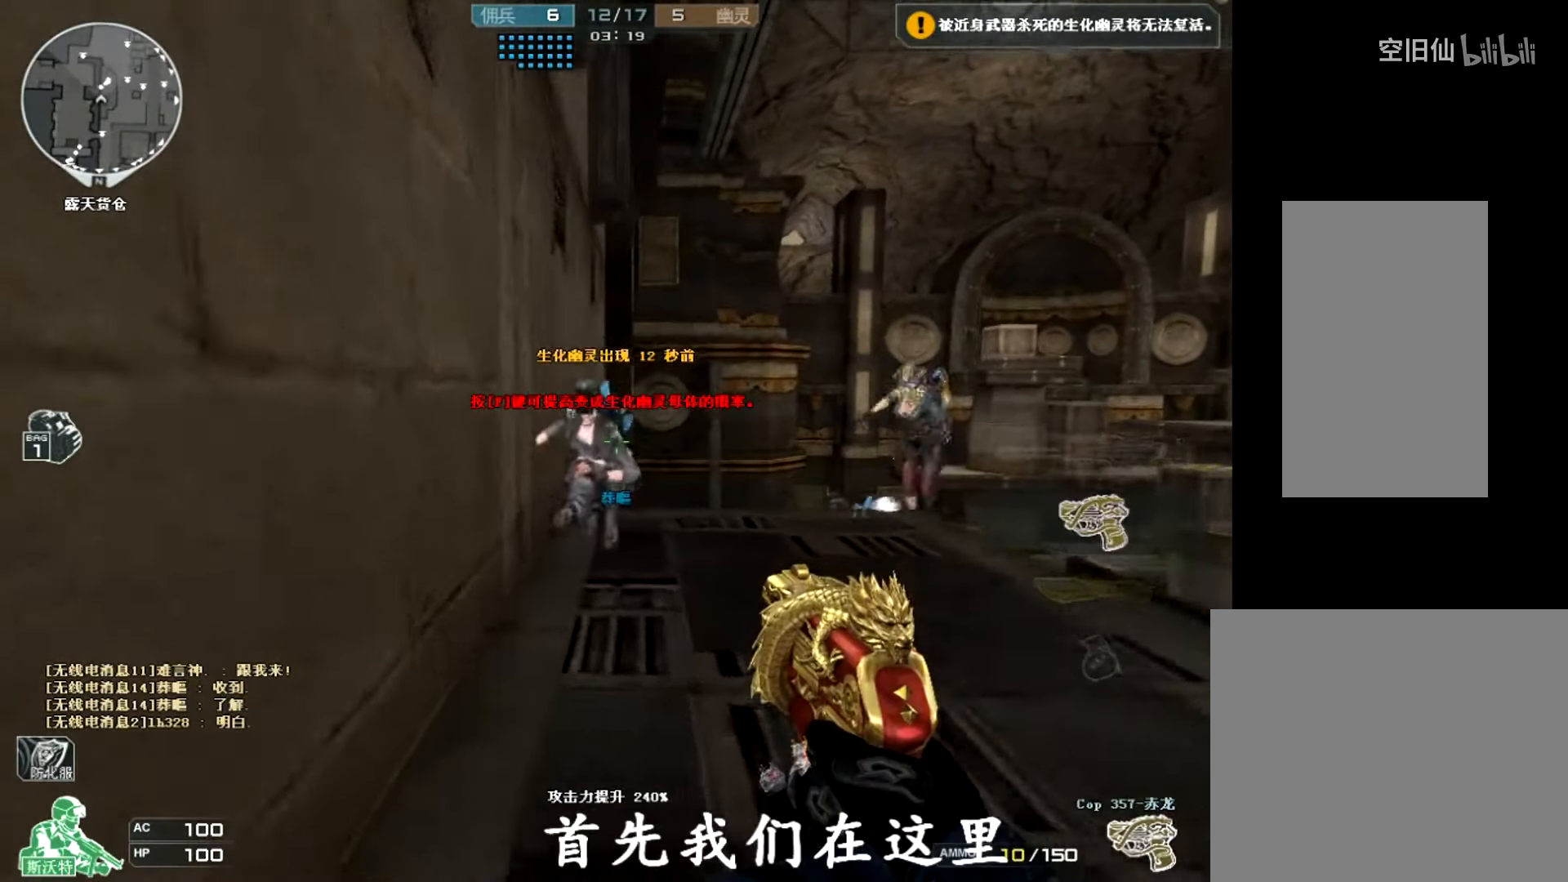
{"keys": ["ctrl", "w"], "mouse": [], "events": []}
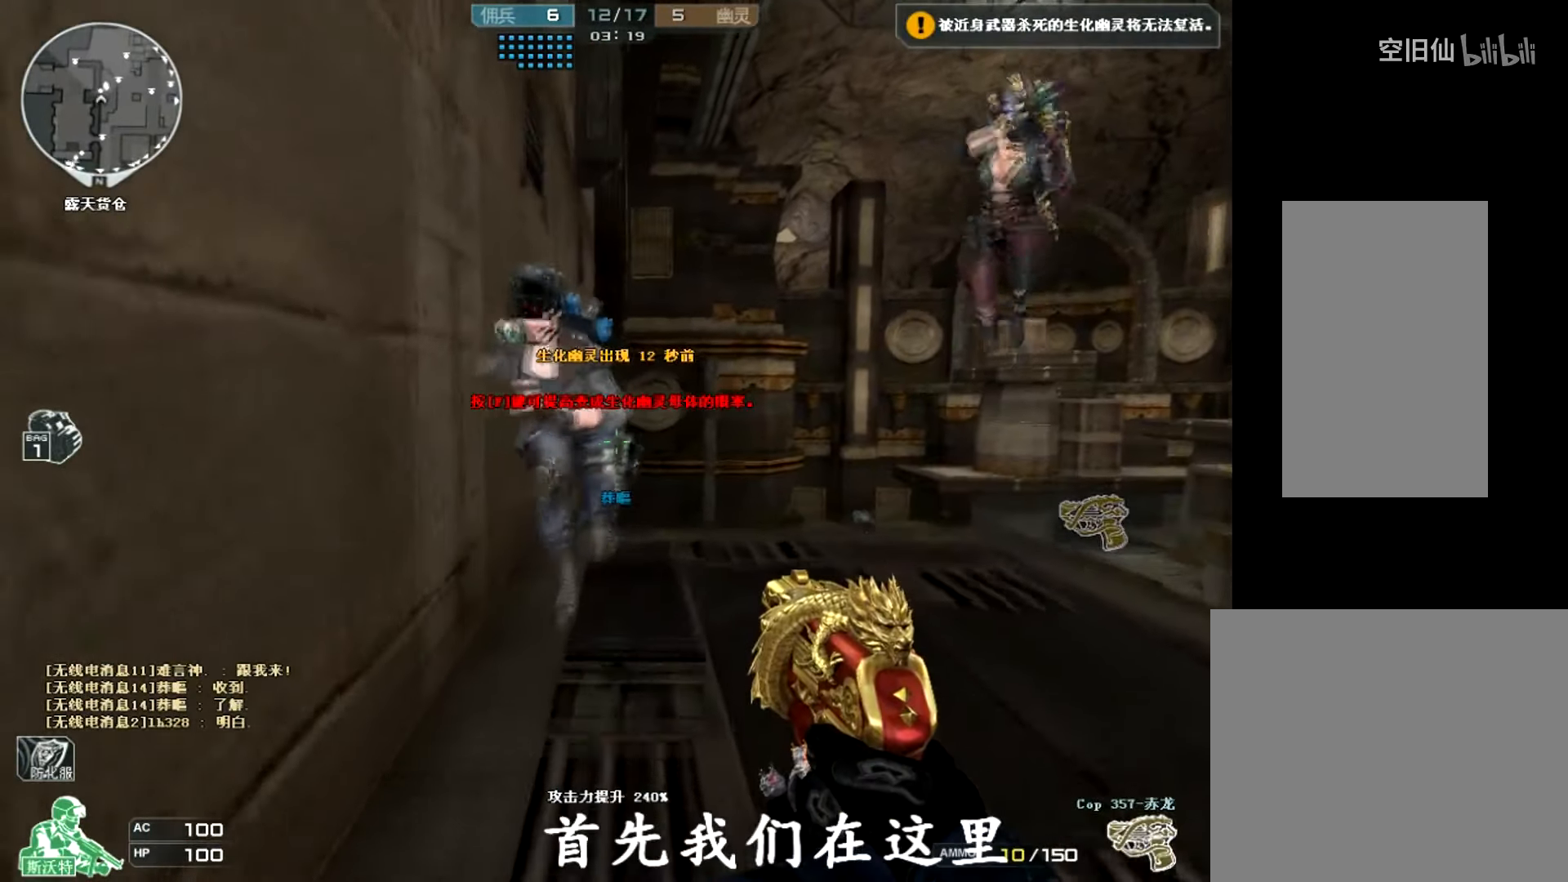
{"keys": ["ctrl"], "mouse": [], "events": [[134, "ctrl", "up"], [301, "ctrl", "down"], [434, "w", "up"]]}
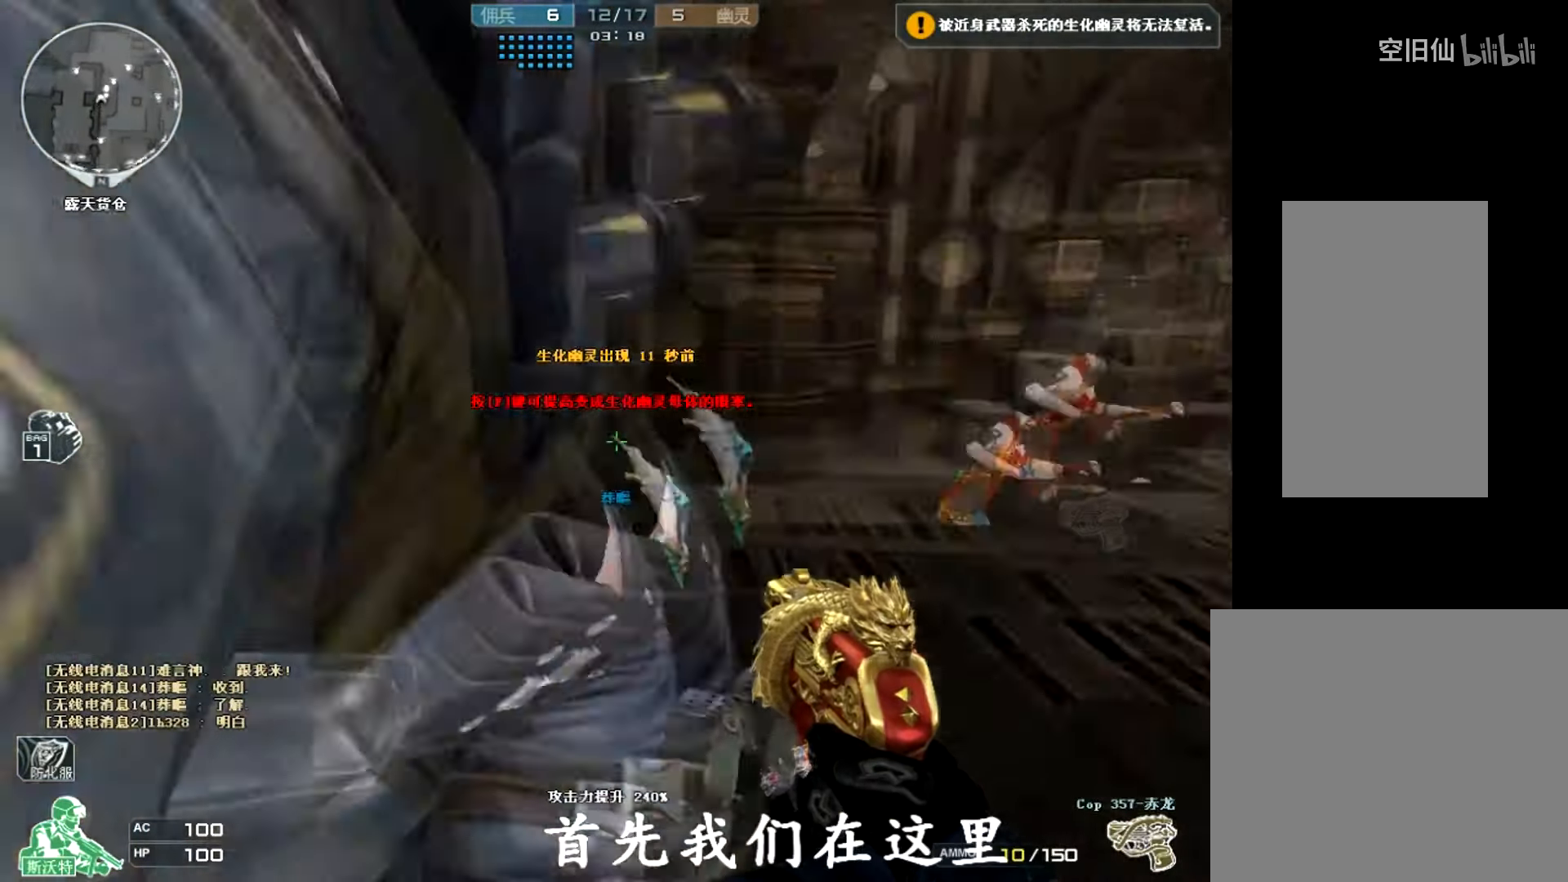
{"keys": ["ctrl", "s"], "mouse": [], "events": [[367, "s", "down"]]}
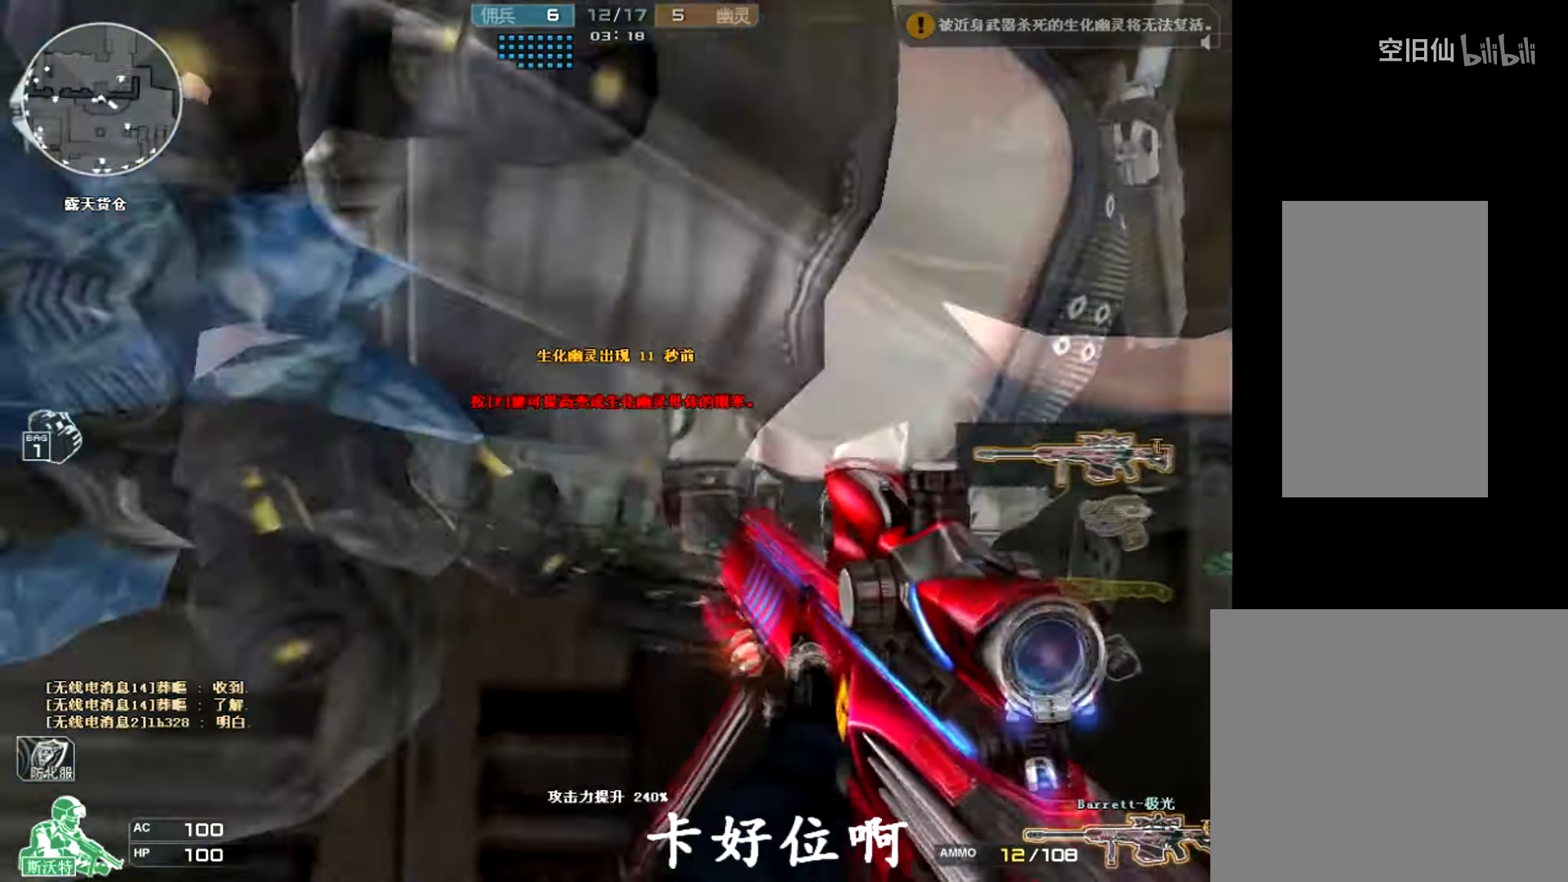
{"keys": ["a", "ctrl"], "mouse": [], "events": [[34, "s", "up"], [434, "a", "down"]]}
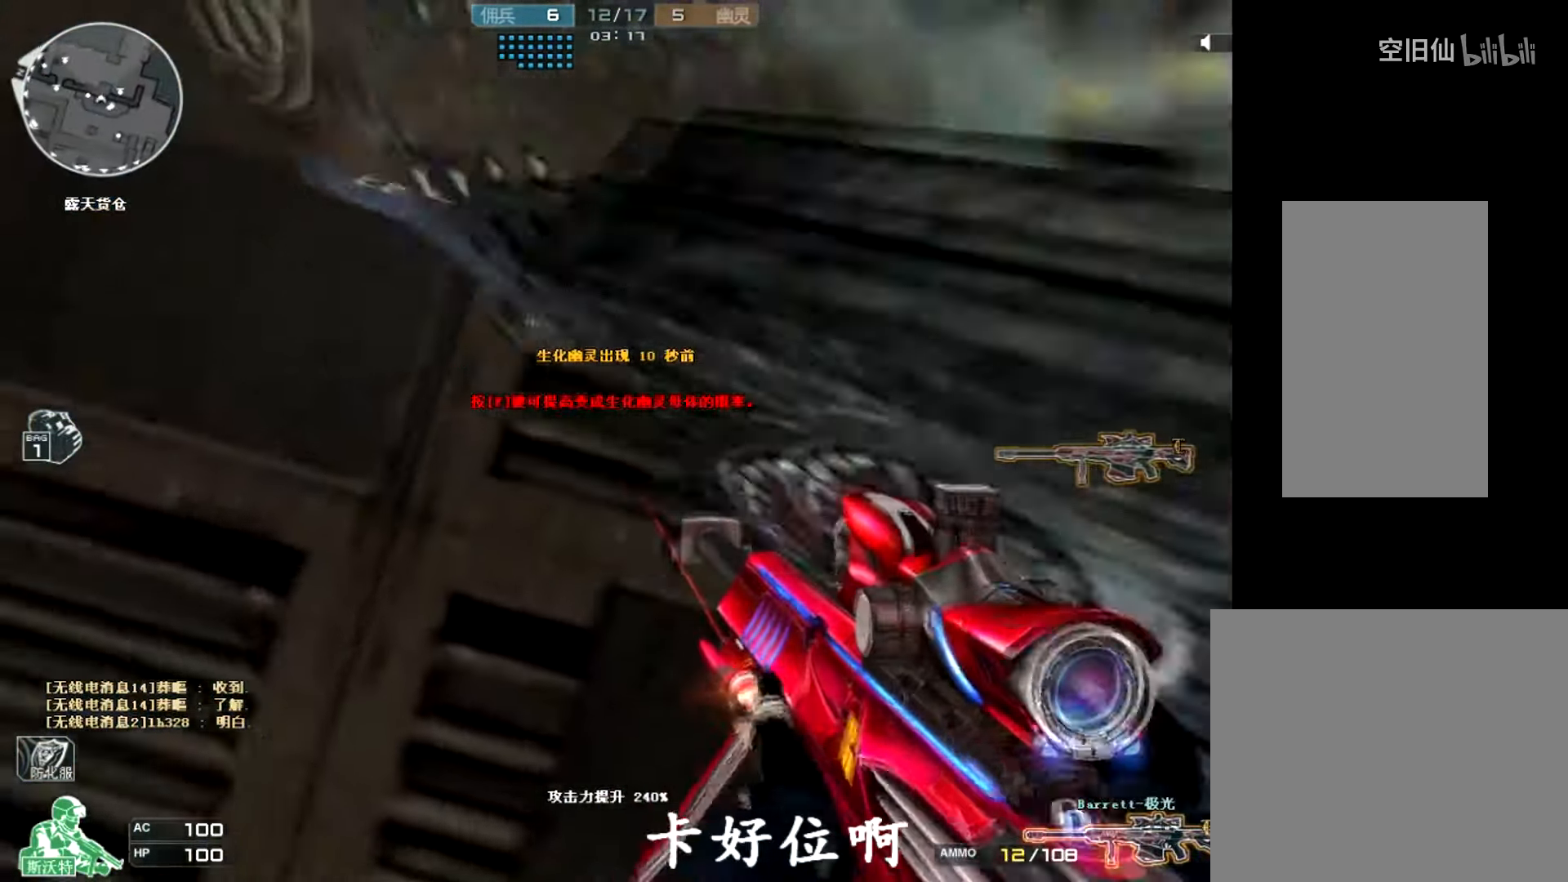
{"keys": ["ctrl"], "mouse": [], "events": [[33, "a", "up"], [333, "mouse_right", "down"], [433, "mouse_right", "up"]]}
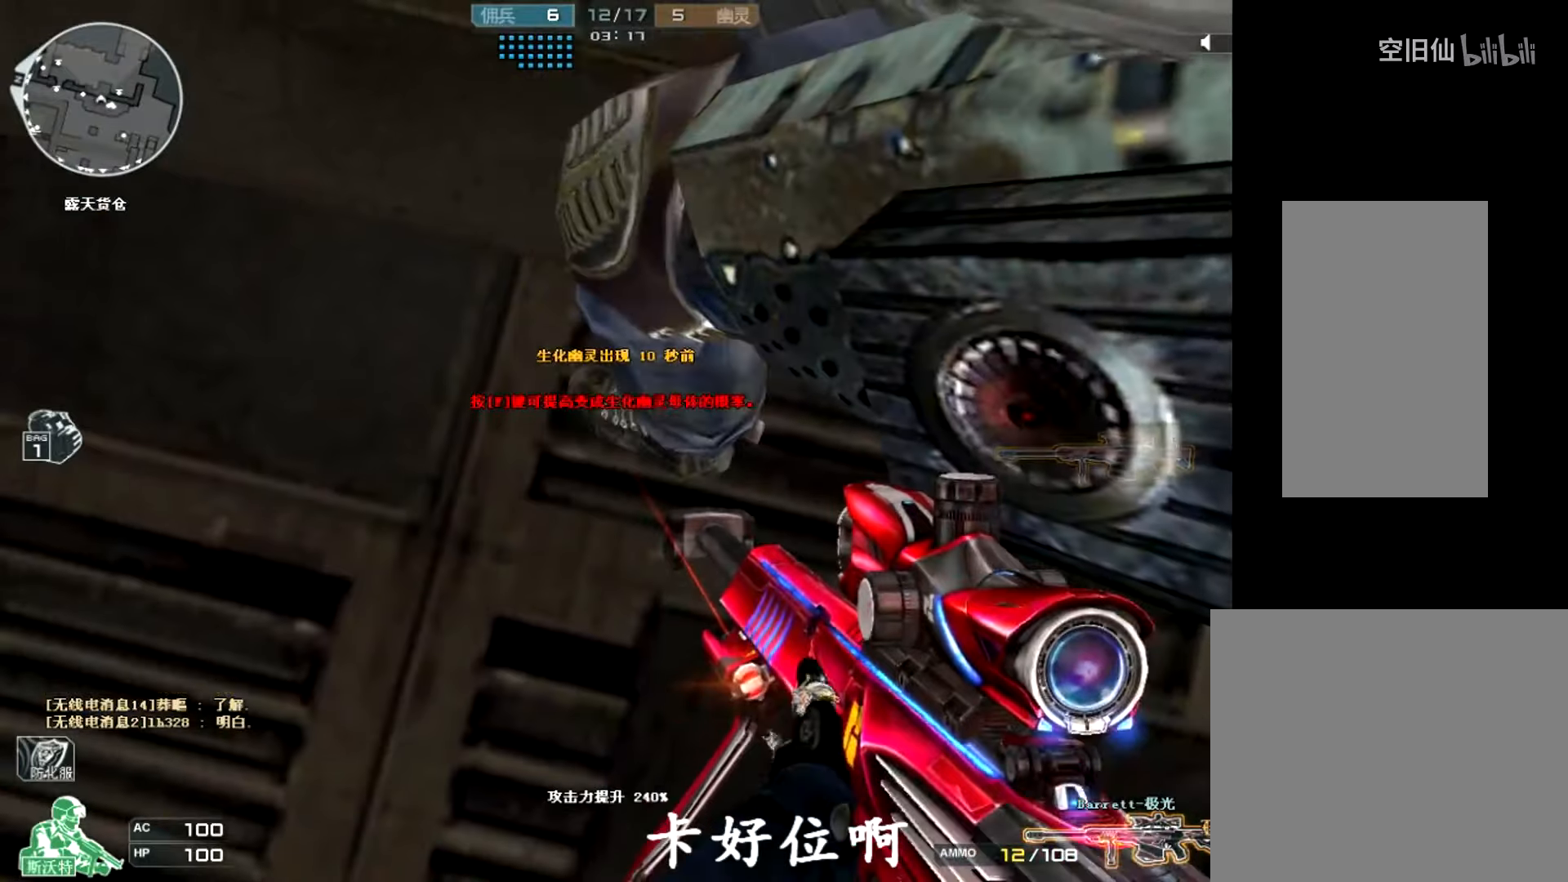
{"keys": ["ctrl", "d"], "mouse": [], "events": [[66, "mouse_right", "down"], [167, "mouse_right", "up"], [300, "a", "down"], [367, "a", "up"], [433, "d", "down"]]}
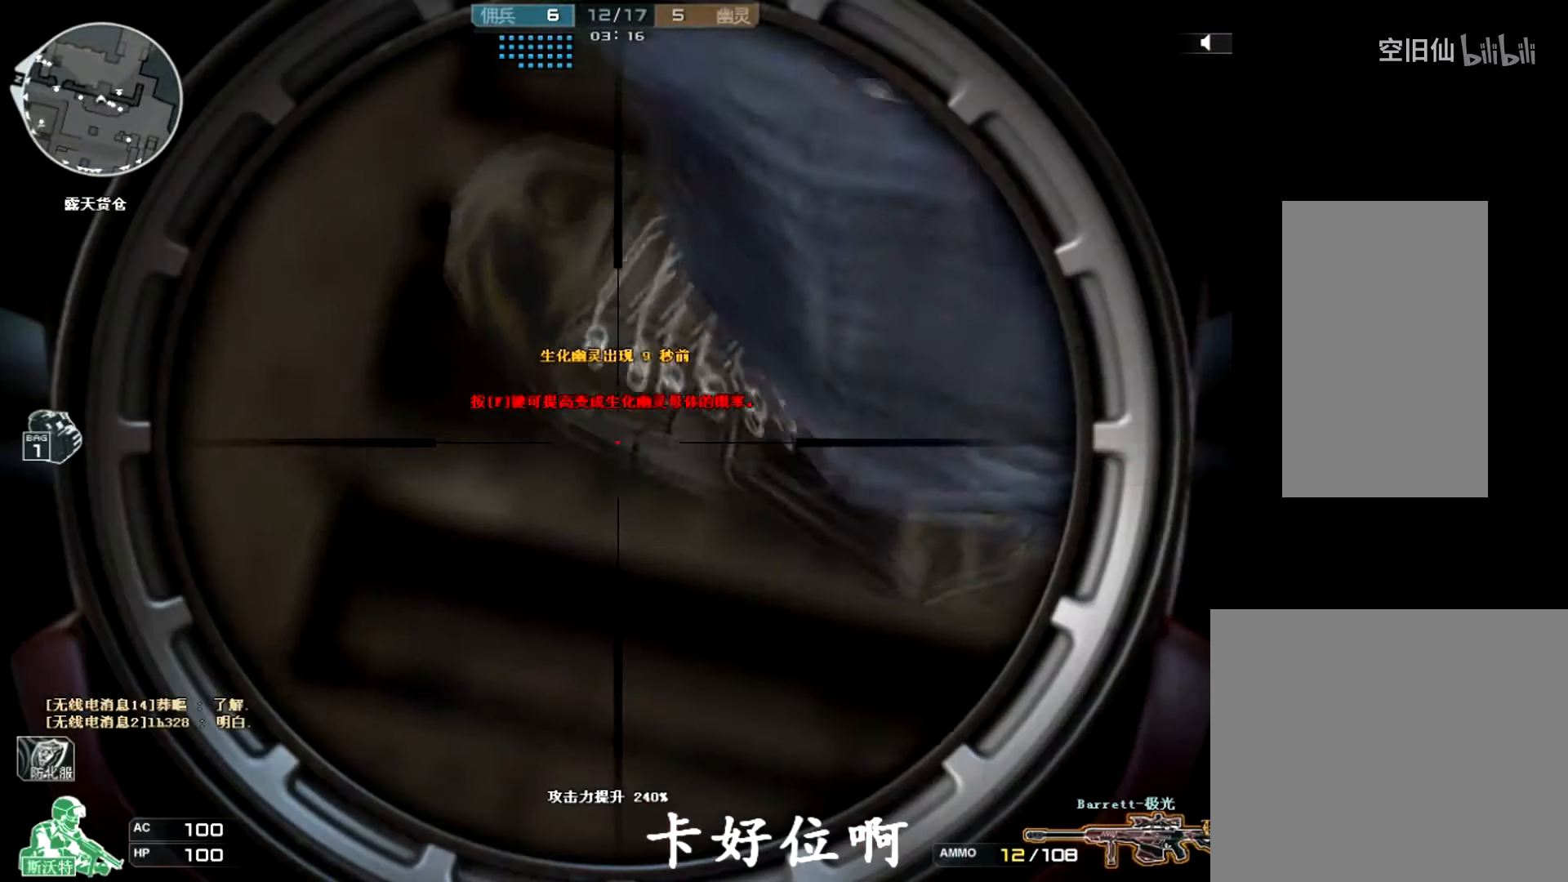
{"keys": ["ctrl", "d"], "mouse": [], "events": [[67, "d", "up"], [234, "s", "down"], [334, "s", "up"], [434, "d", "down"]]}
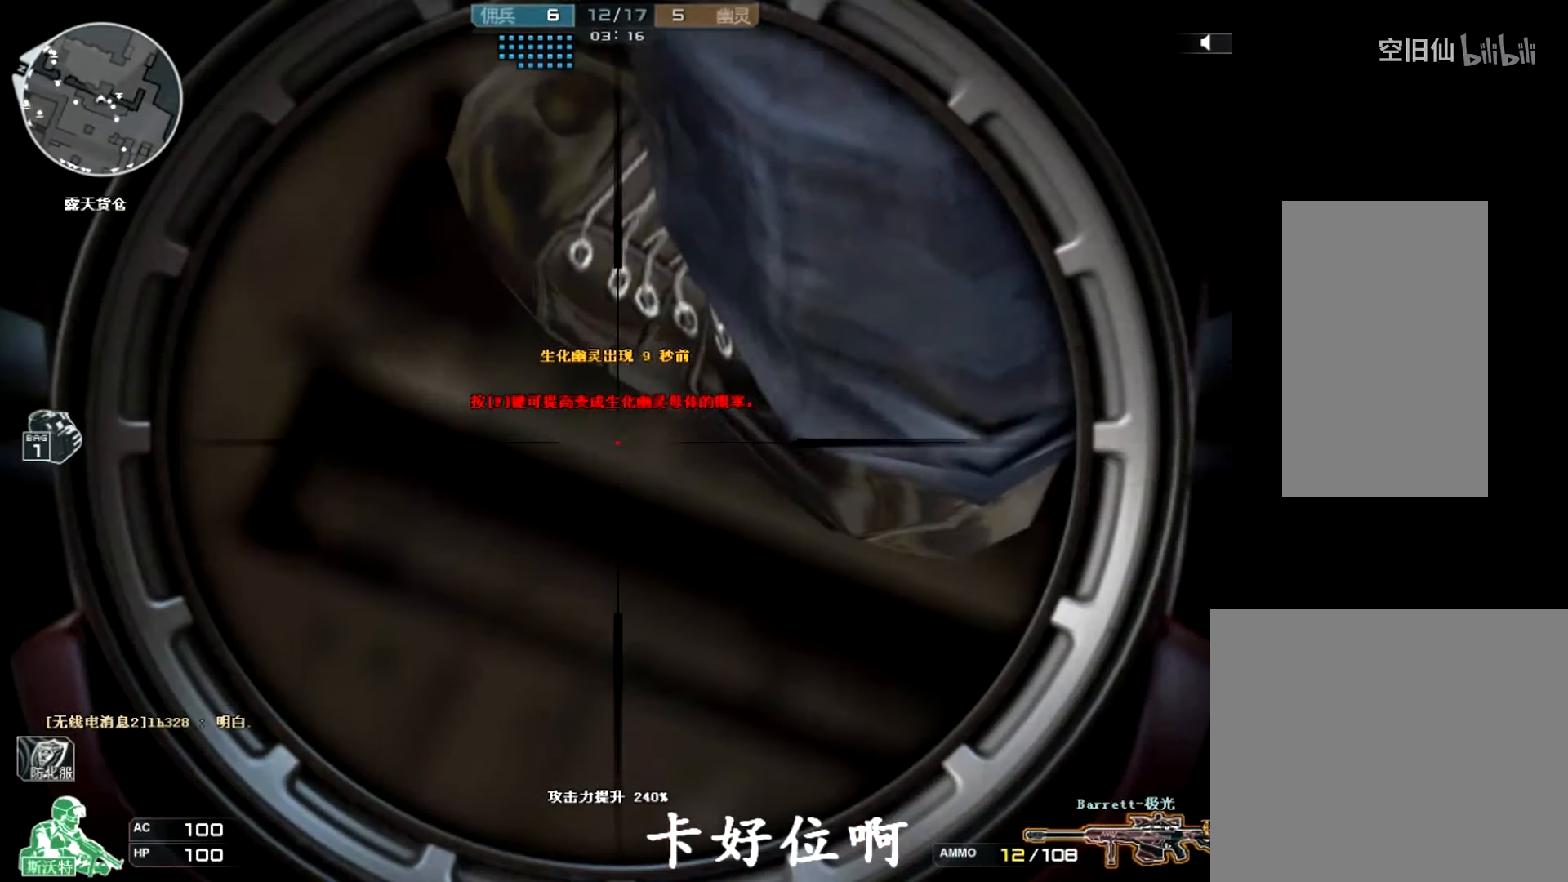
{"keys": ["ctrl", "d"], "mouse": [], "events": [[66, "d", "up"], [267, "a", "down"], [367, "a", "up"], [433, "d", "down"]]}
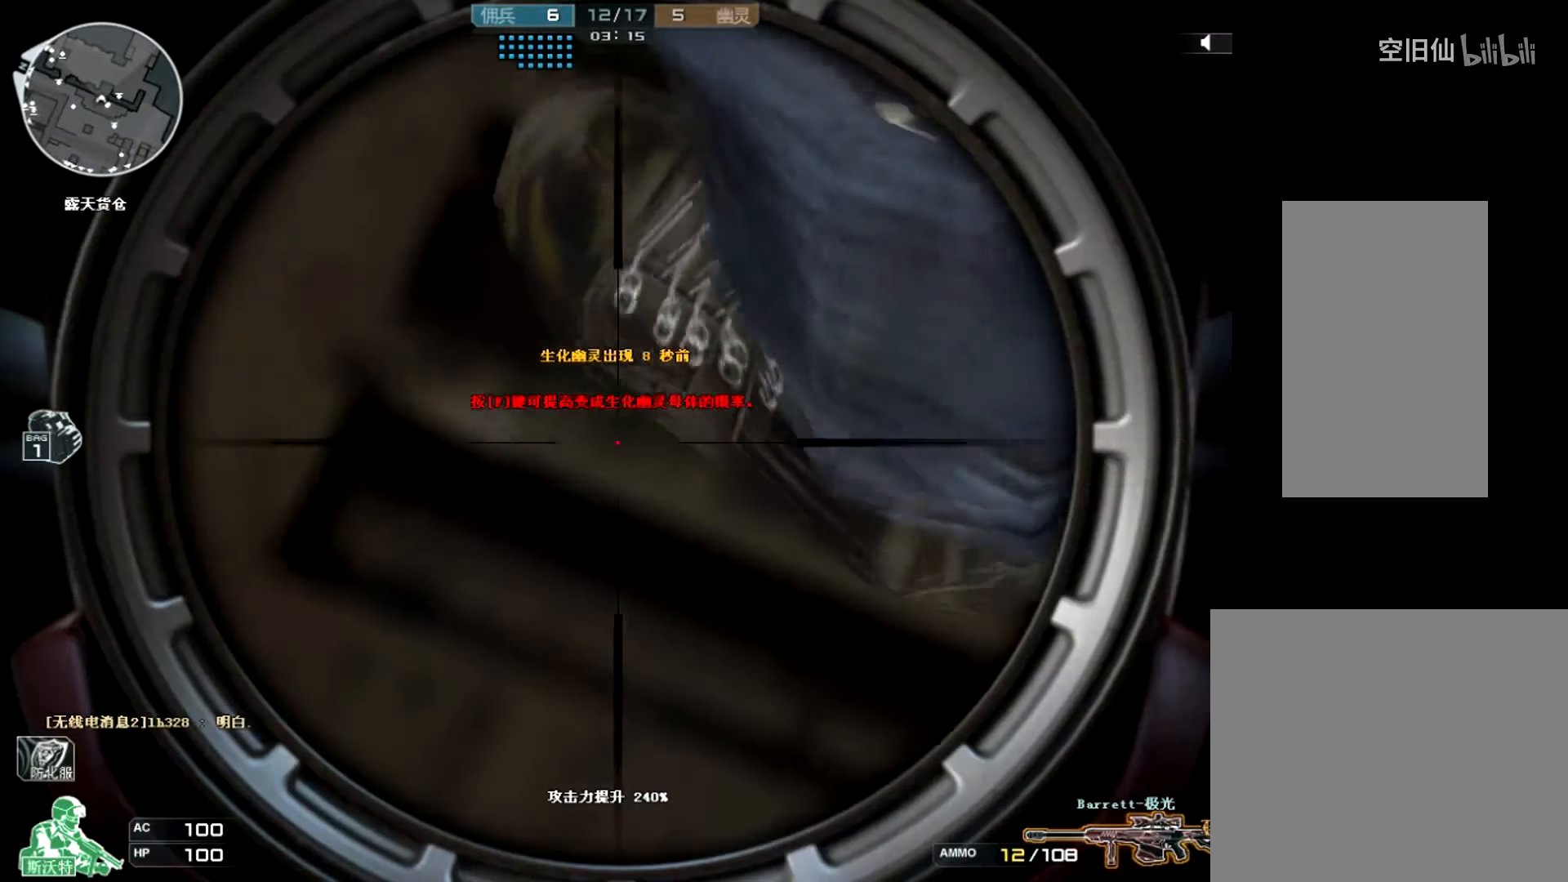
{"keys": [], "mouse": [], "events": [[34, "d", "up"], [501, "ctrl", "up"]]}
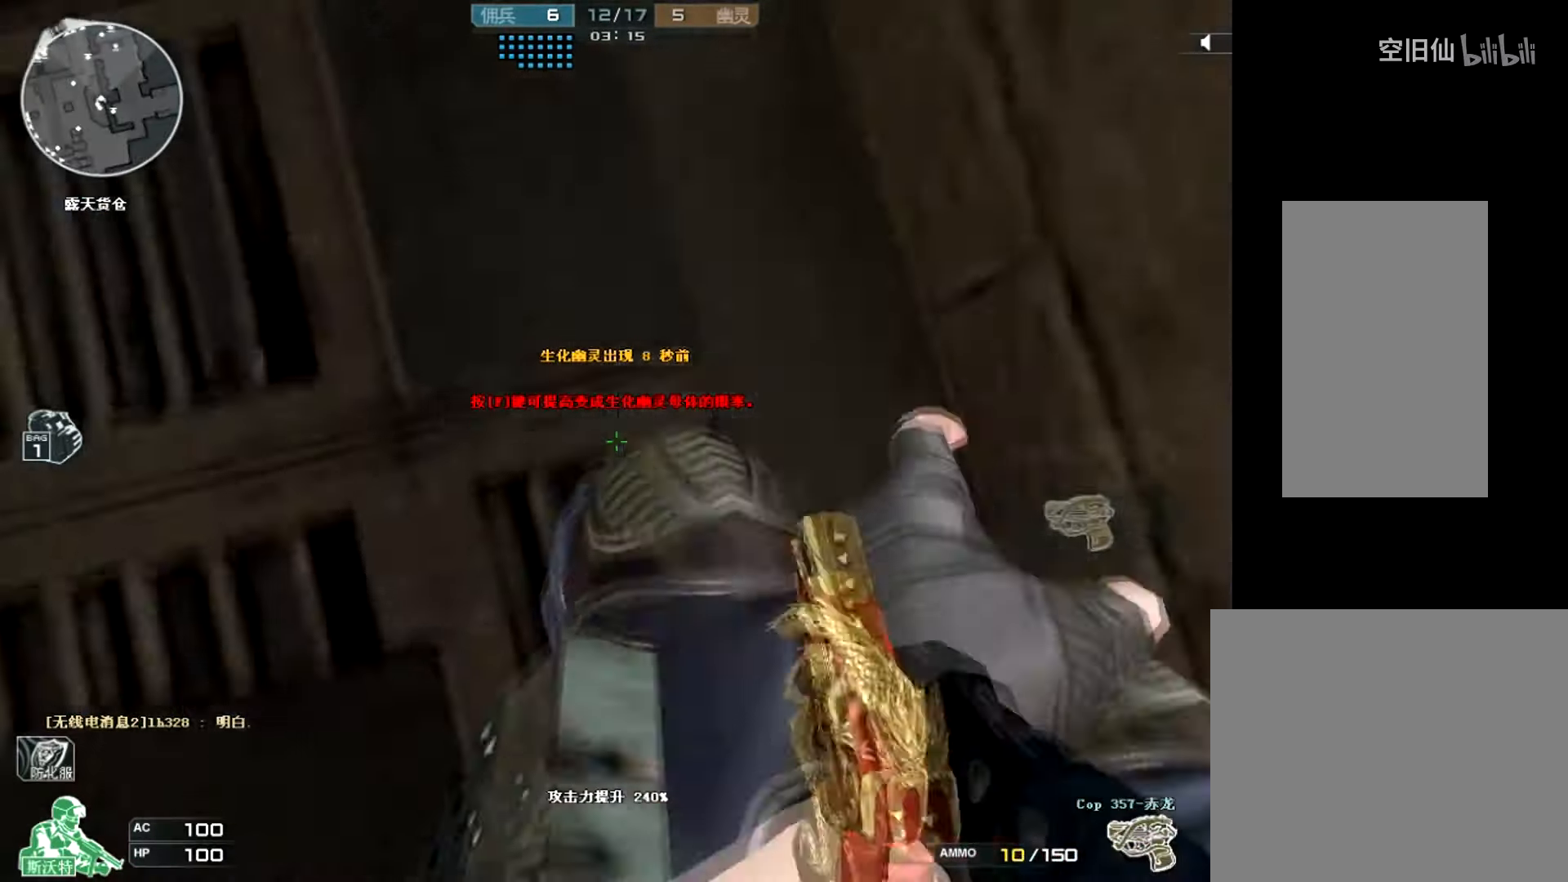
{"keys": [], "mouse": [], "events": [[200, "mouse_left", "down"], [367, "mouse_left", "up"]]}
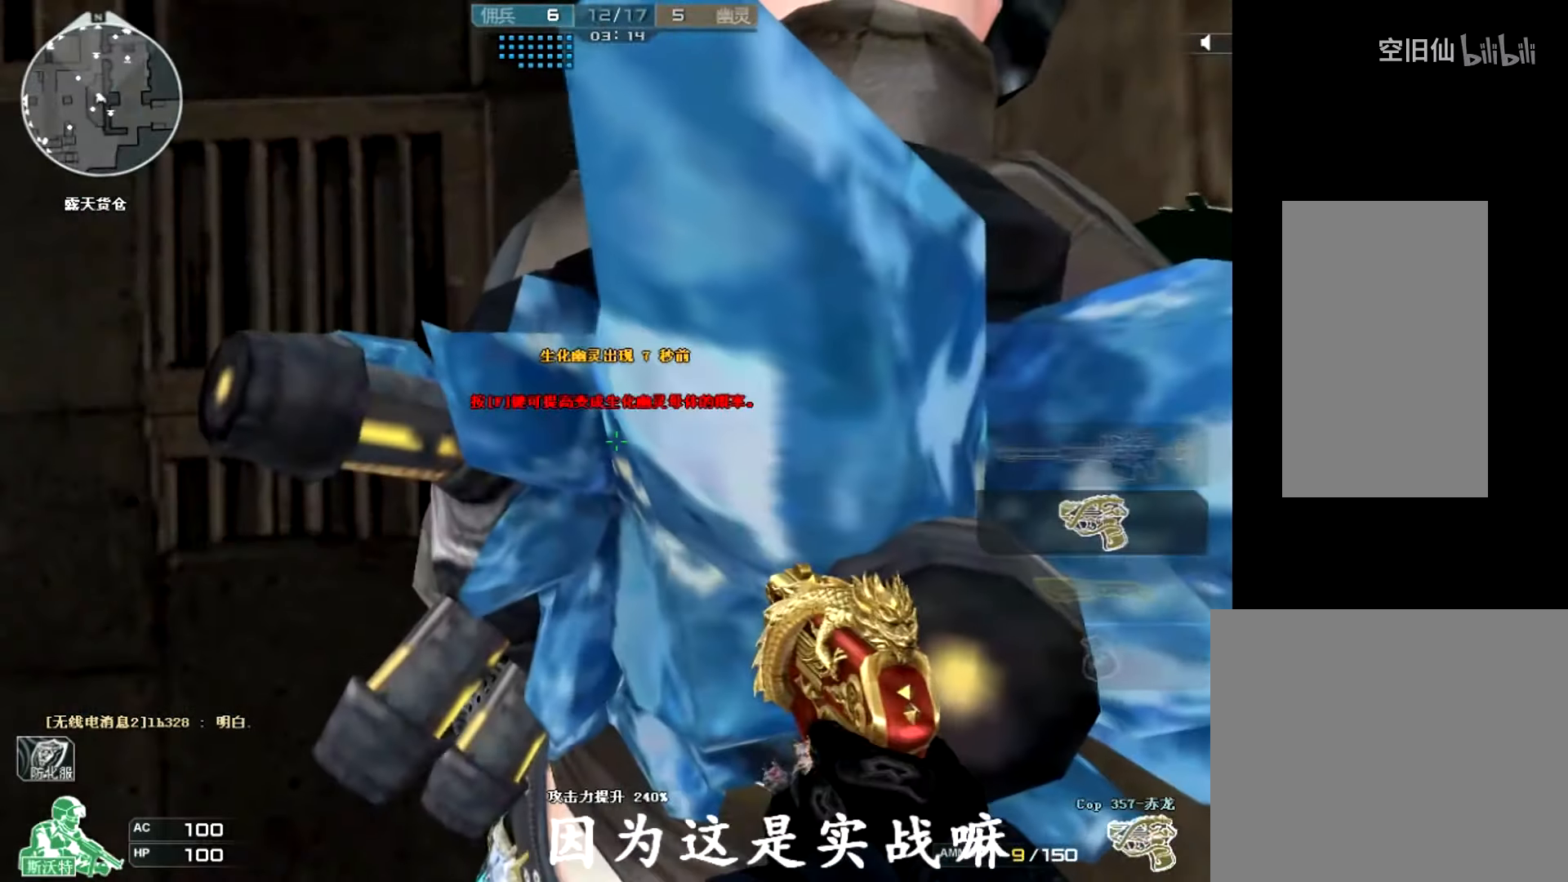
{"keys": [], "mouse": [], "events": [[234, "space", "down"], [467, "space", "up"]]}
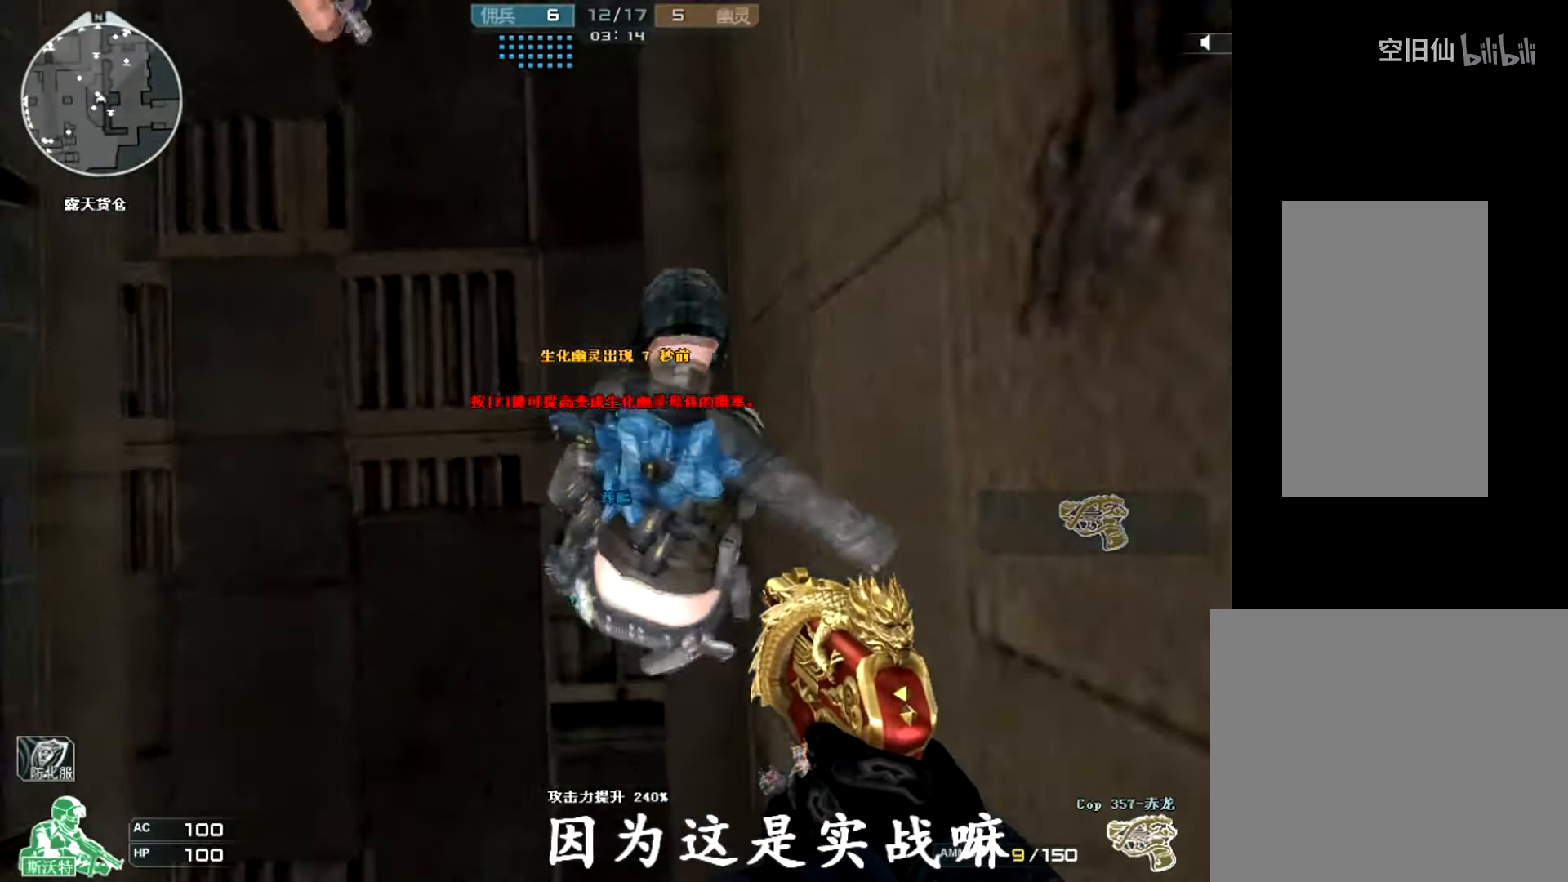
{"keys": [], "mouse": [], "events": [[233, "space", "down"], [467, "space", "up"]]}
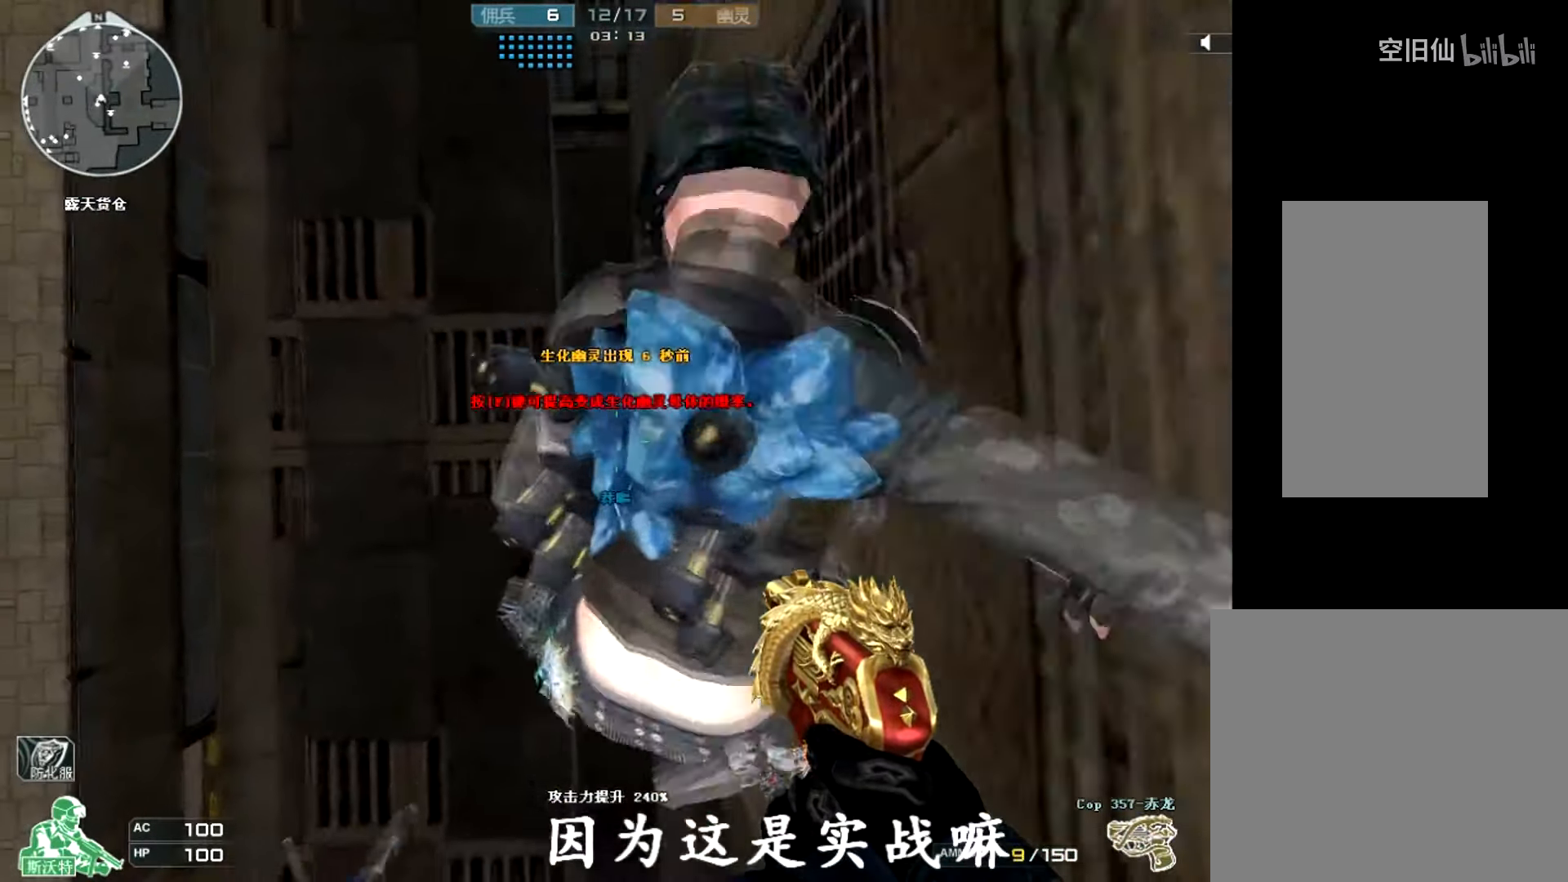
{"keys": ["space"], "mouse": [], "events": [[100, "space", "down"], [334, "space", "up"], [467, "space", "down"]]}
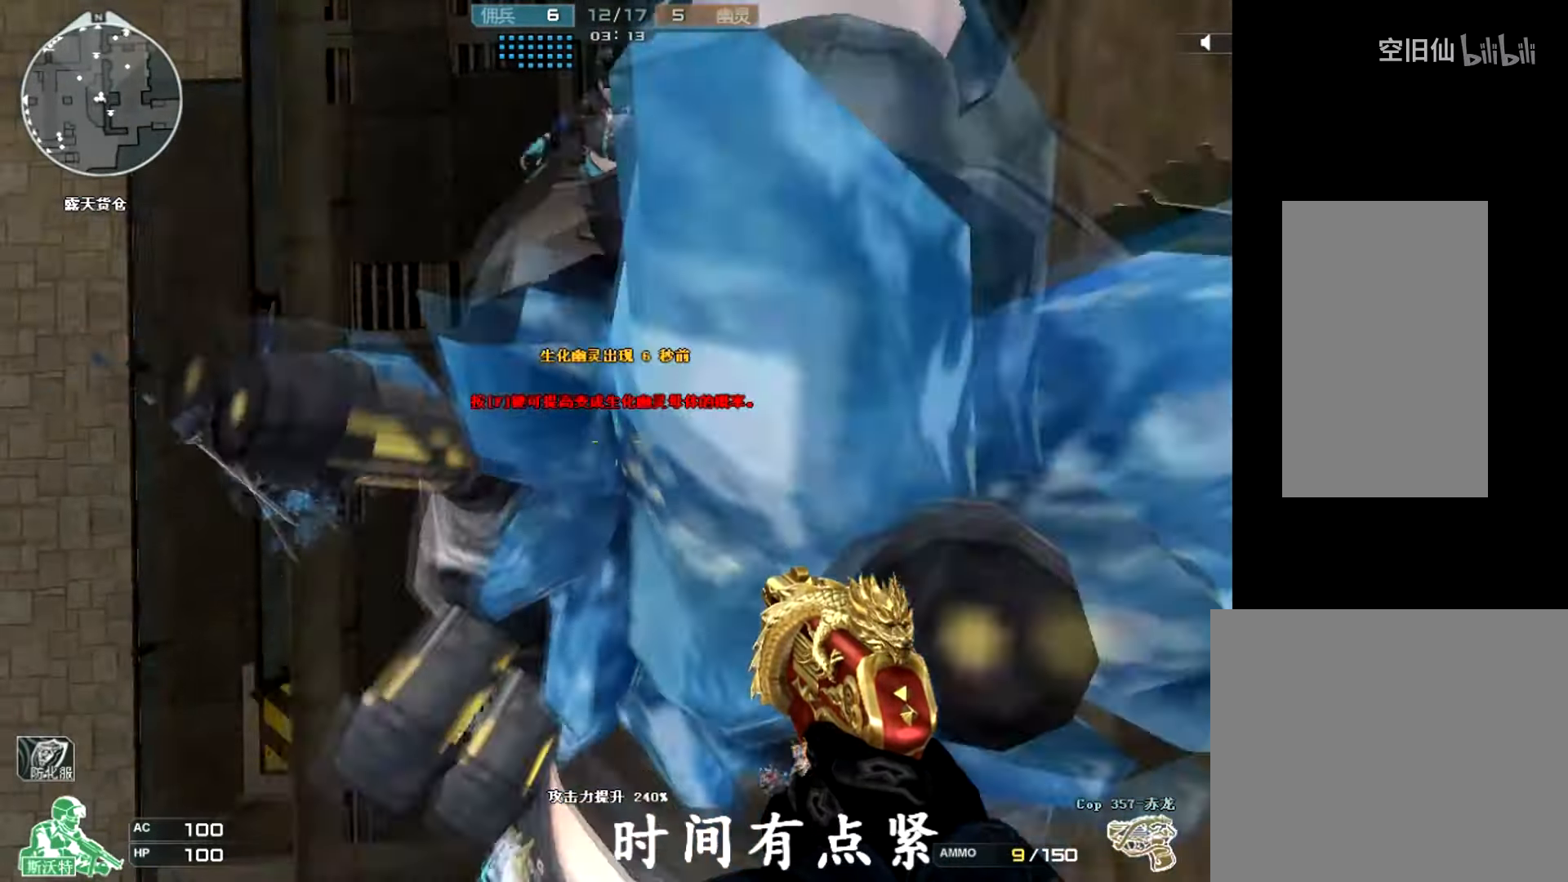
{"keys": [], "mouse": [], "events": [[133, "space", "up"]]}